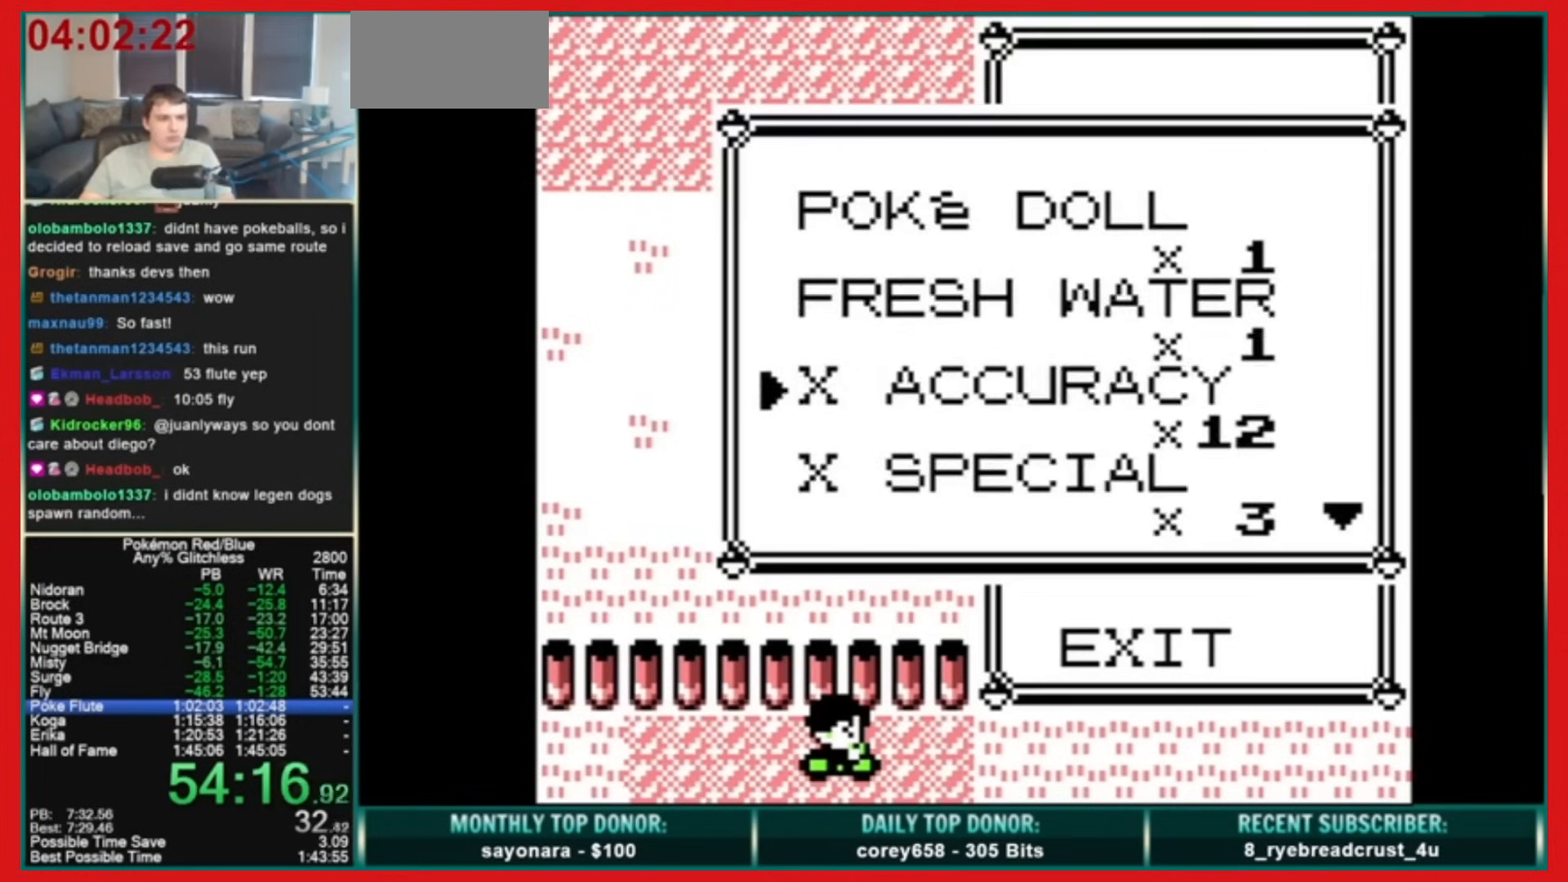
Gameplay with a controller (Nintendo layout); each line is a JSON object with the inputs held at the frame after it. "events" lists button and stick changes between this image and that frame as [ms after this image, input, new state], when the widget could be followed in between. Not read: L3 R3.
{"buttons": [], "events": [[320, "DPAD_DOWN", "up"]]}
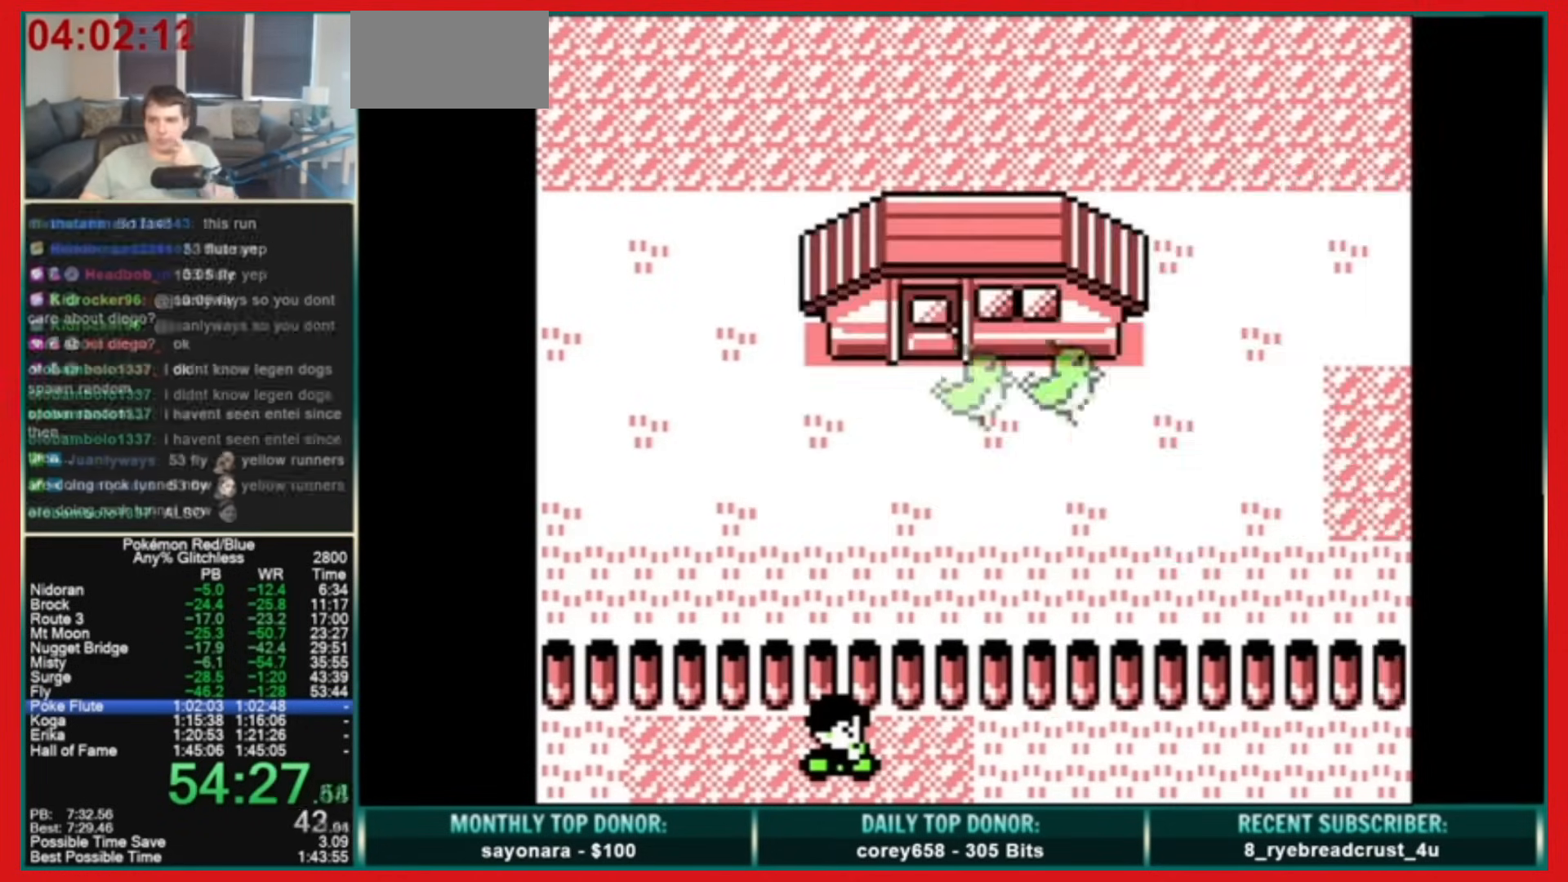
{"buttons": [], "events": []}
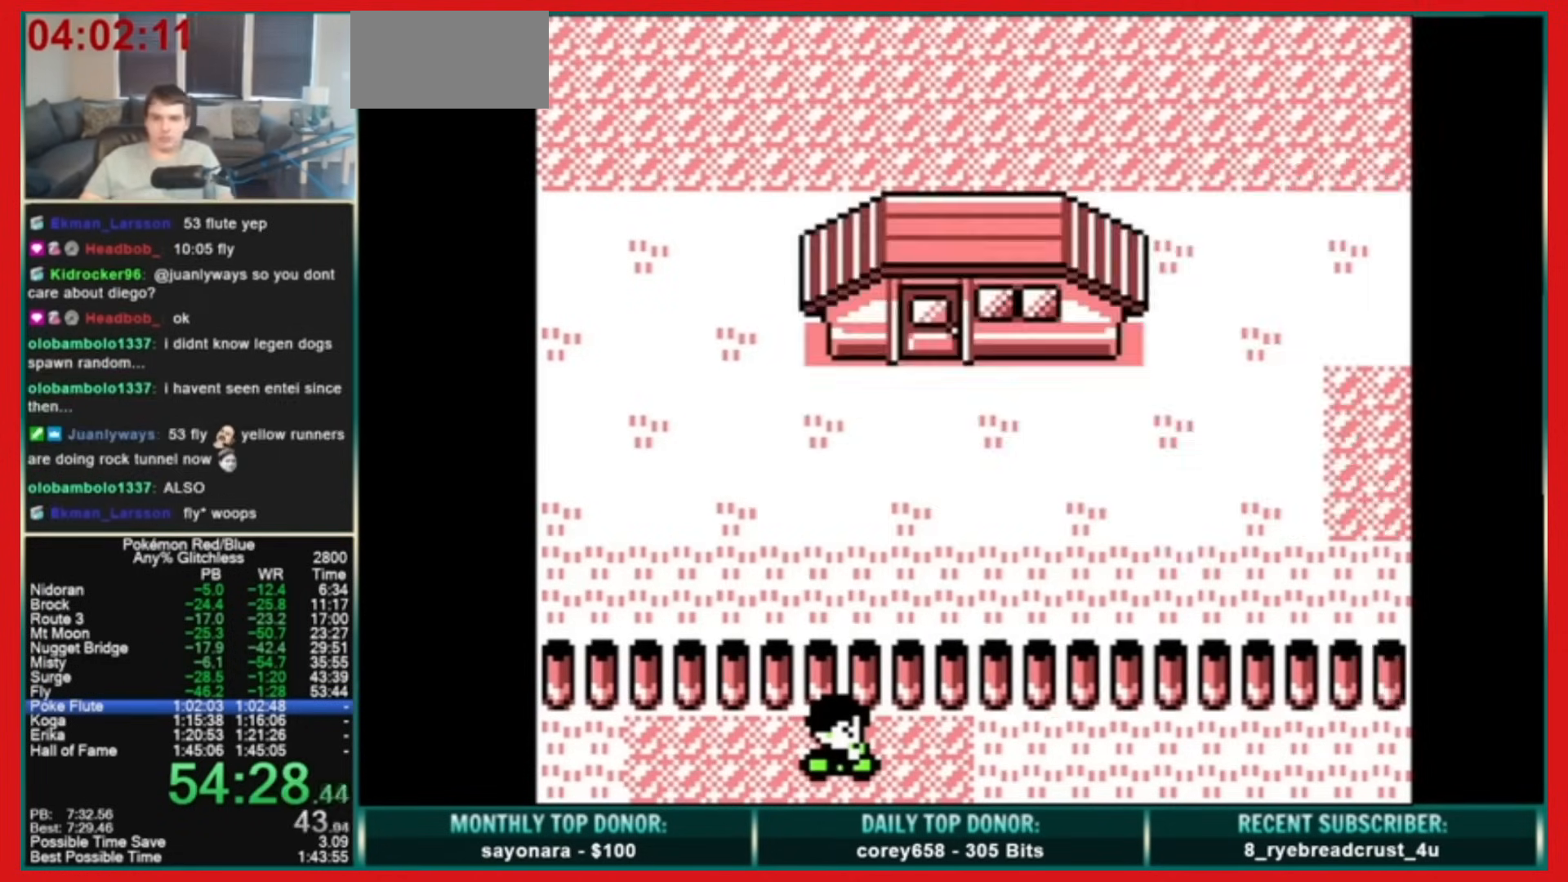
{"buttons": ["DPAD_RIGHT"], "events": [[80, "DPAD_RIGHT", "down"]]}
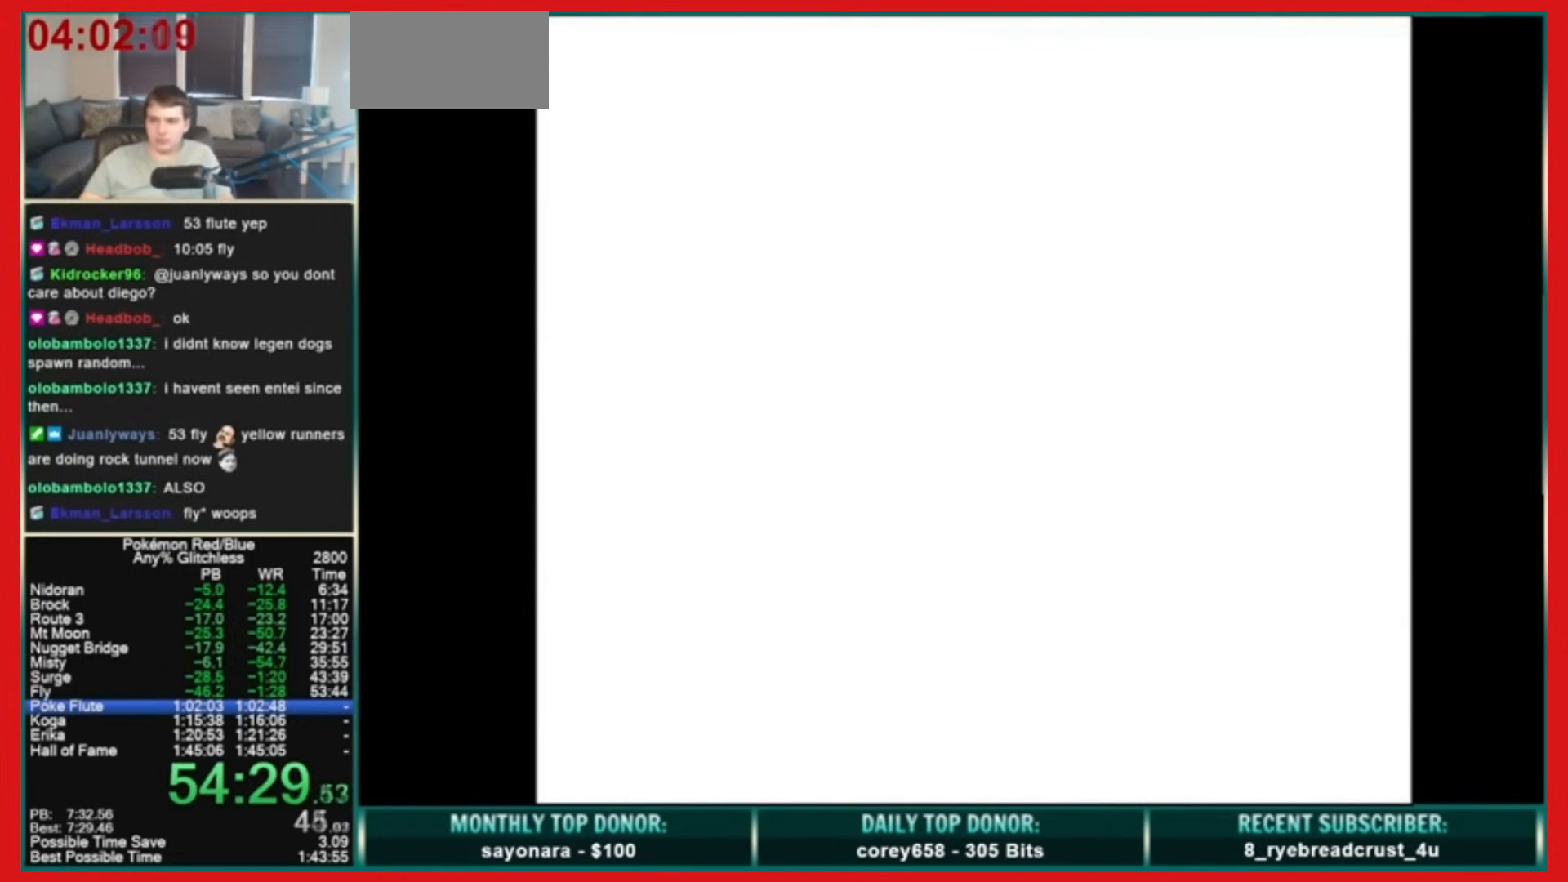
{"buttons": ["DPAD_RIGHT"], "events": []}
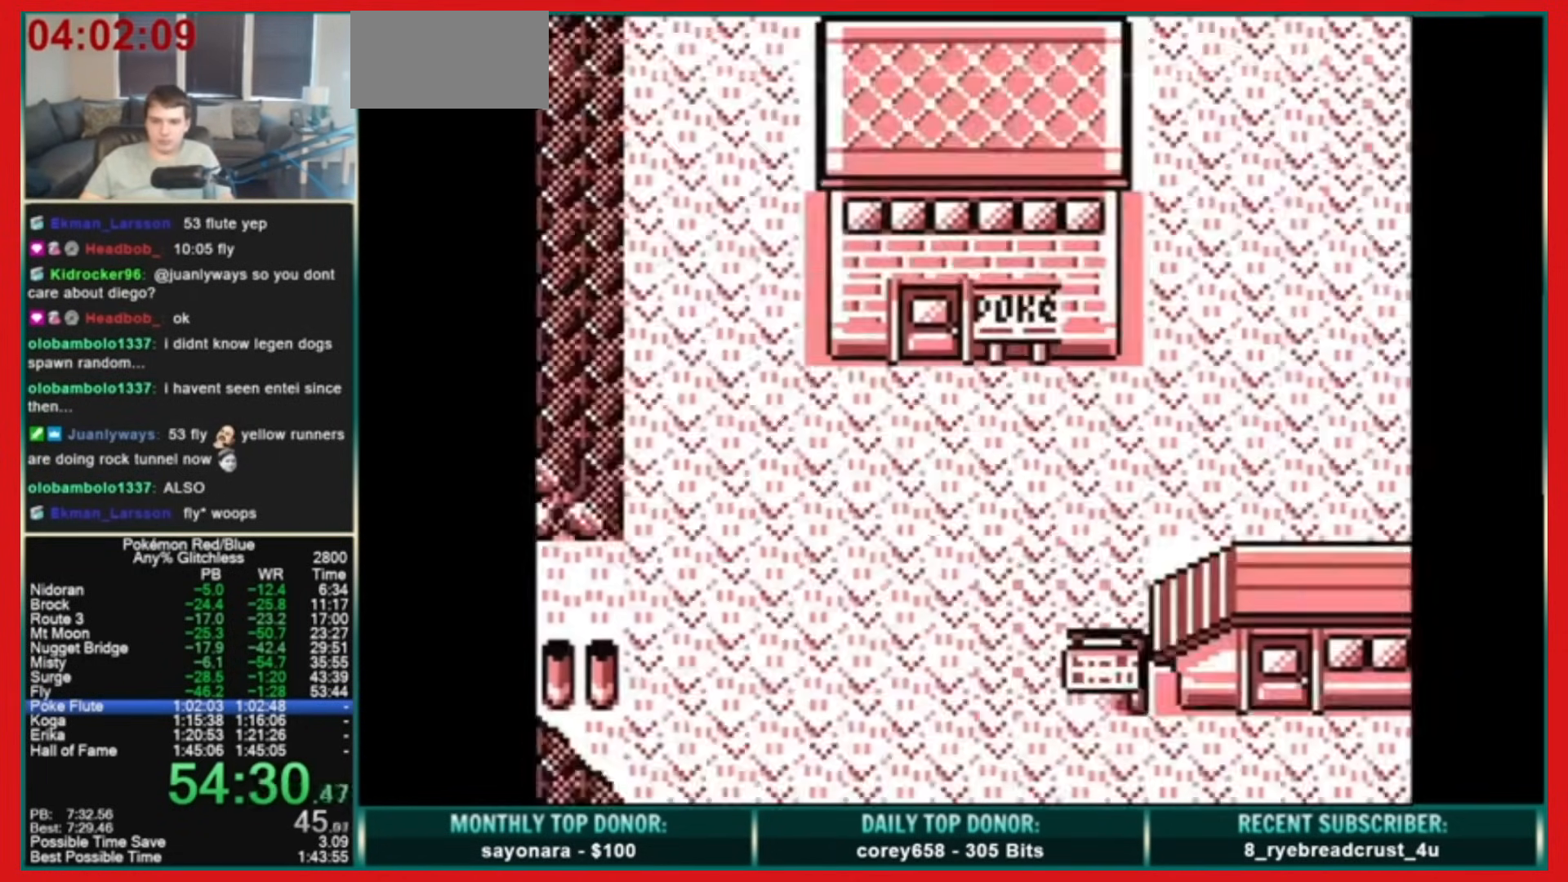
{"buttons": ["DPAD_RIGHT"], "events": []}
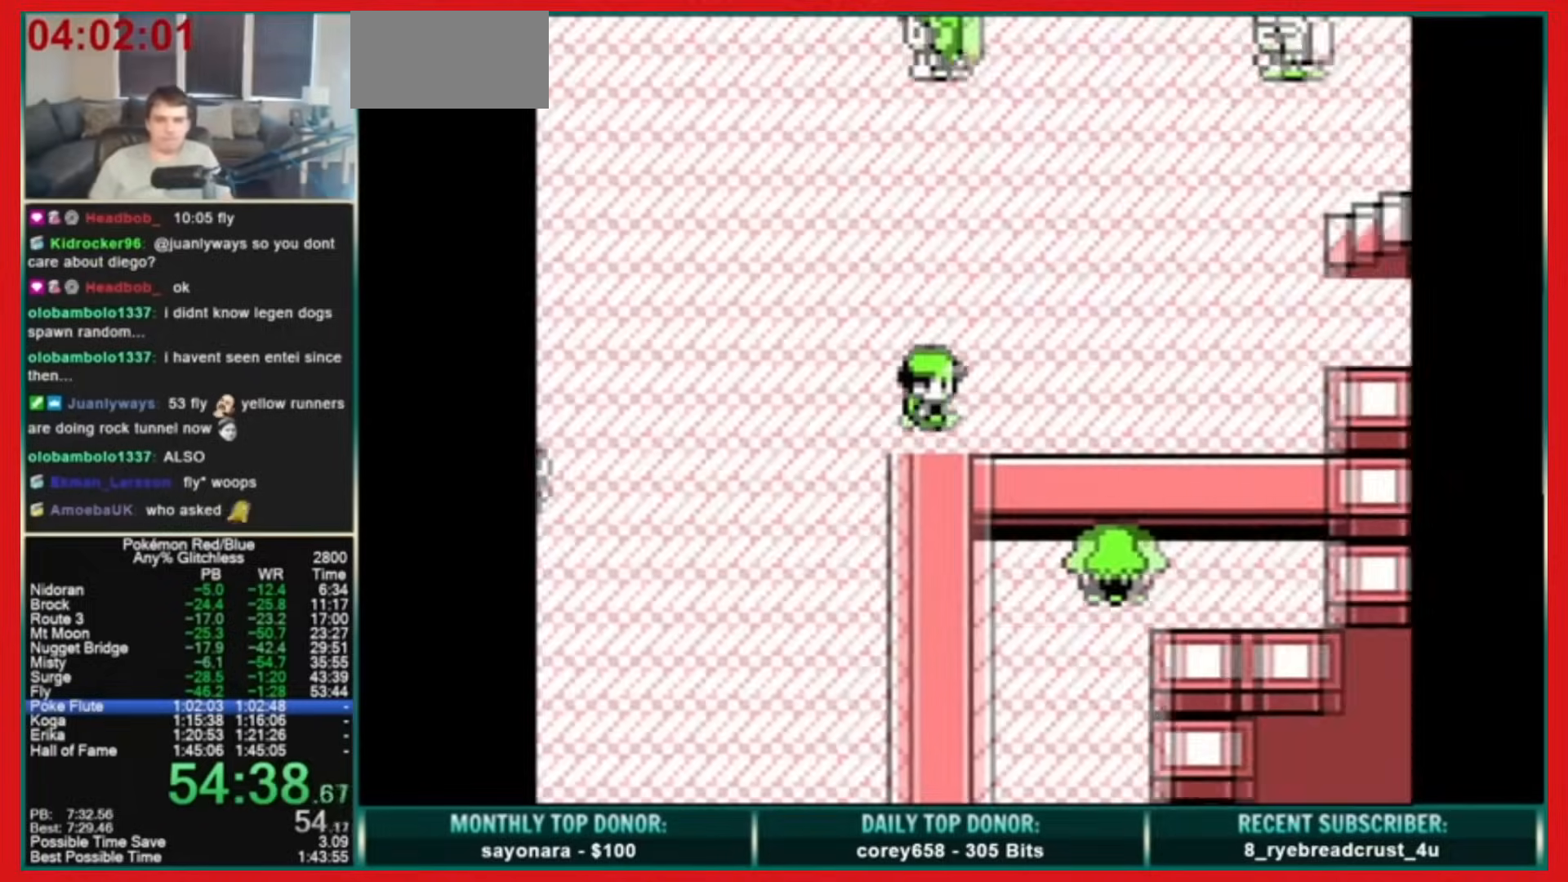
{"buttons": ["DPAD_RIGHT"], "events": []}
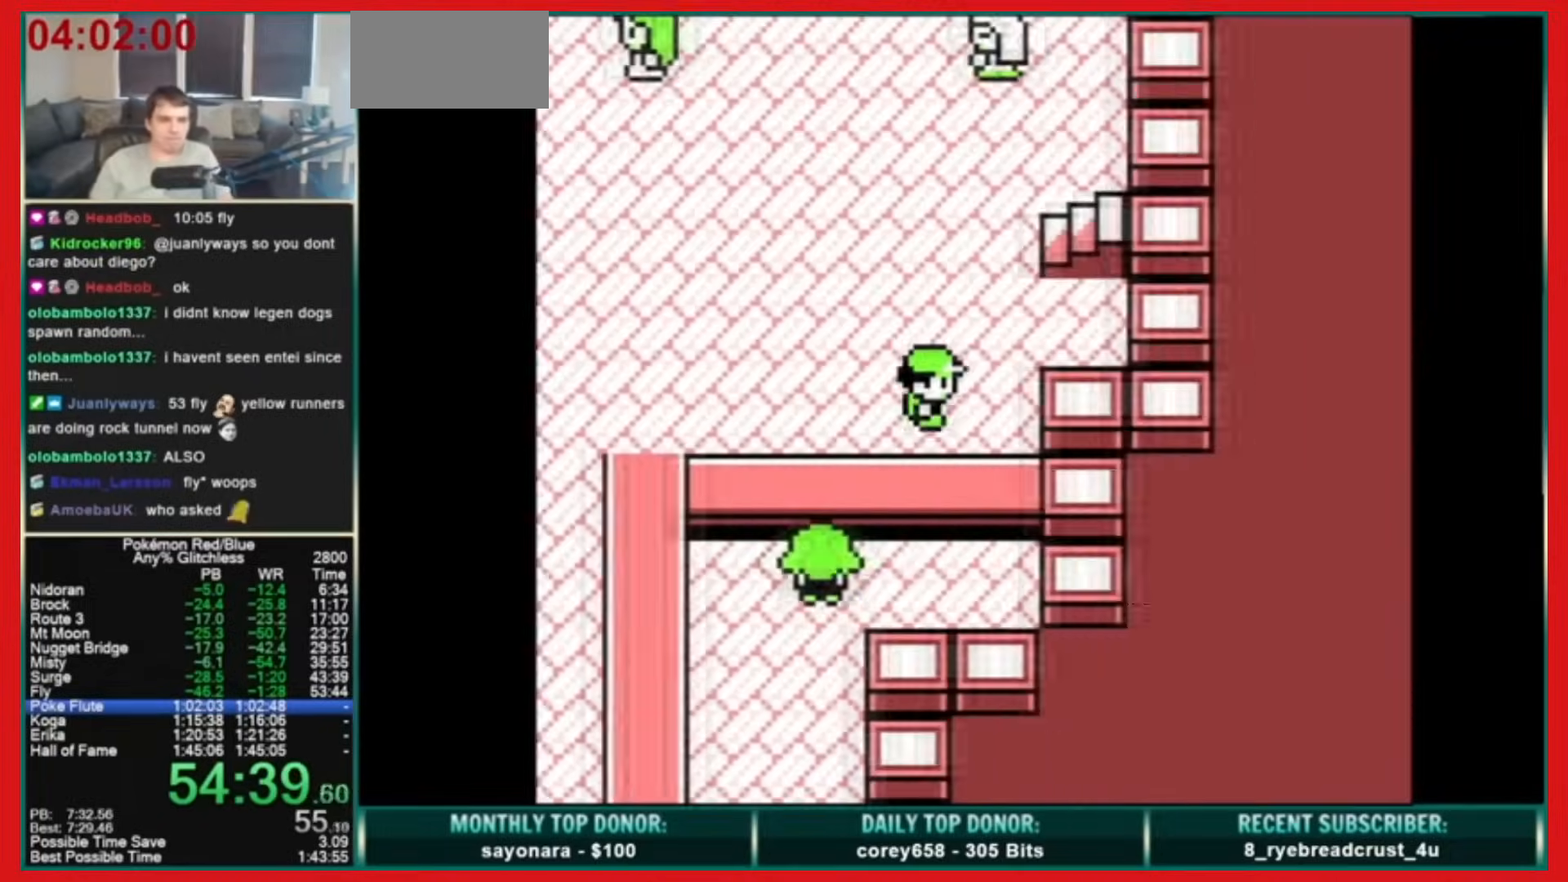
{"buttons": ["DPAD_UP"], "events": [[40, "DPAD_RIGHT", "up"], [40, "DPAD_UP", "down"], [160, "DPAD_RIGHT", "down"], [200, "DPAD_UP", "up"], [280, "DPAD_UP", "down"], [360, "DPAD_RIGHT", "up"]]}
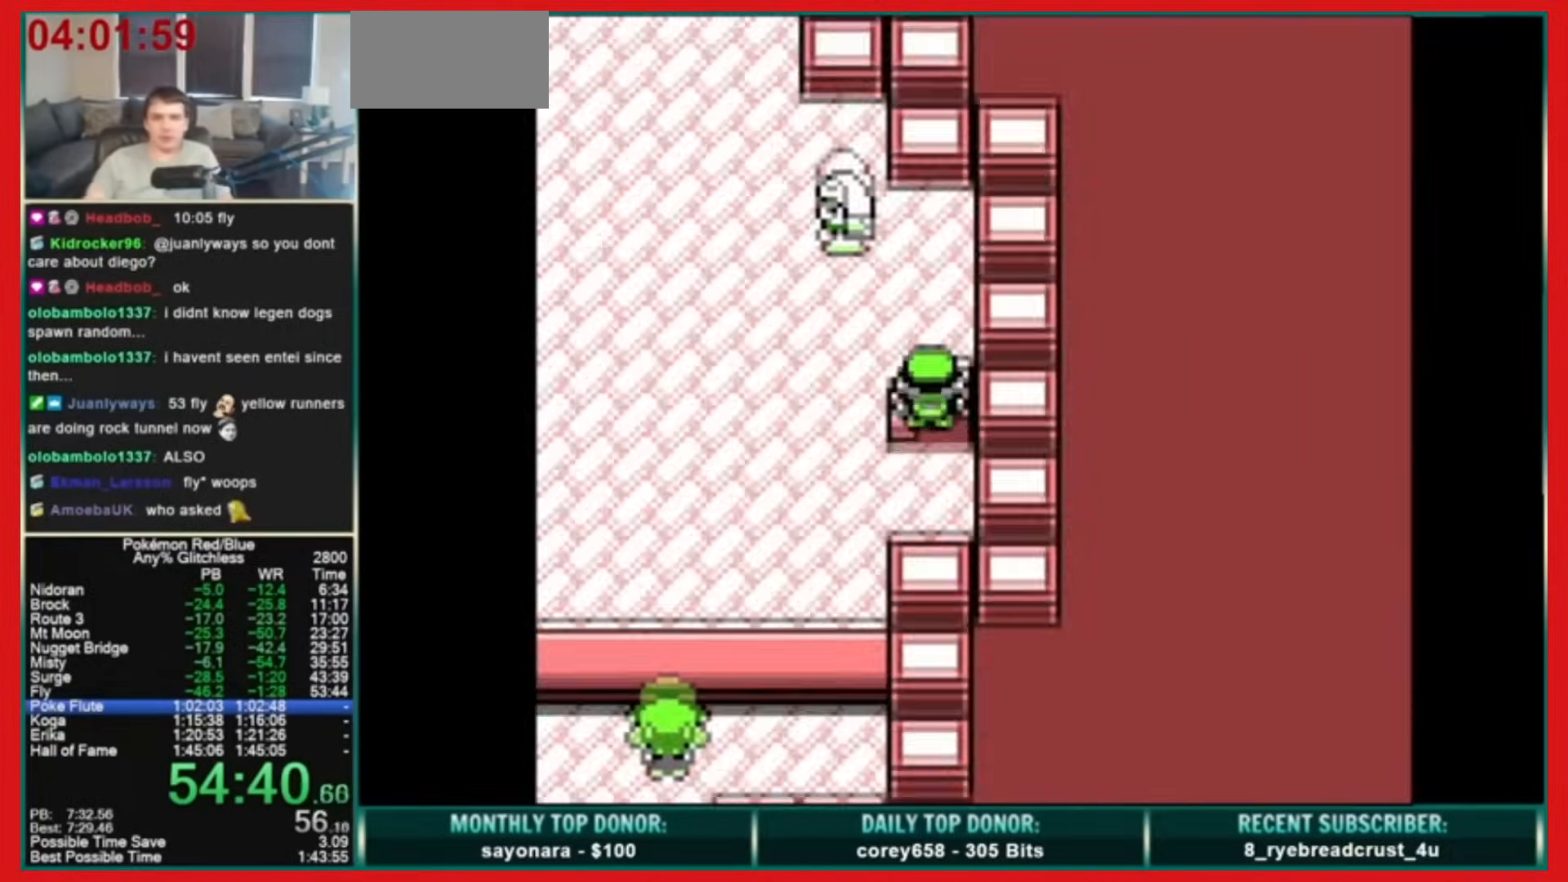
{"buttons": ["DPAD_UP"], "events": []}
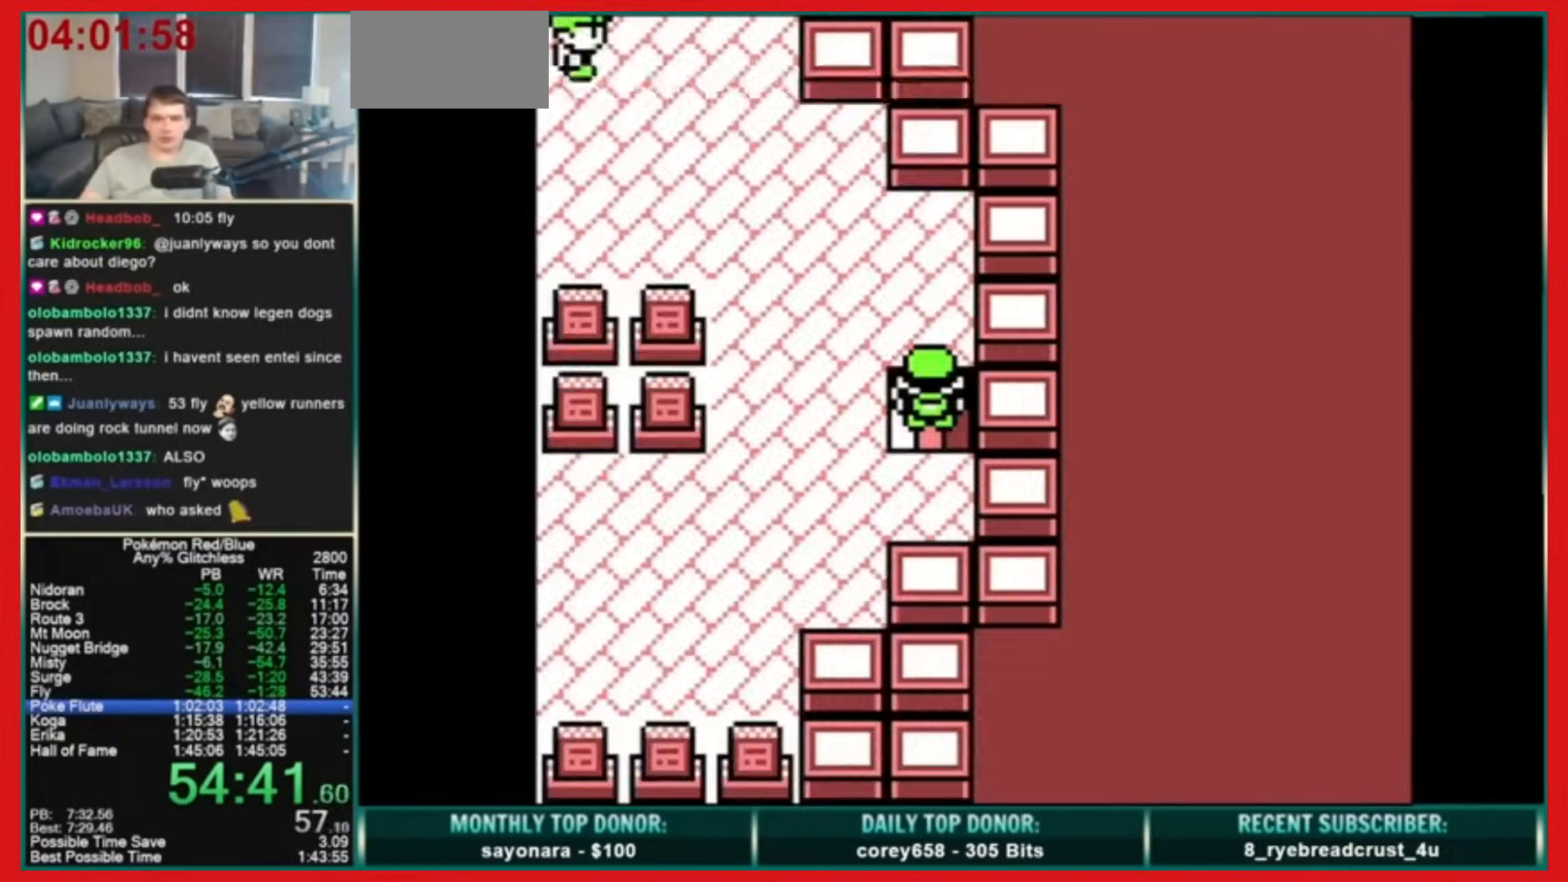
{"buttons": ["DPAD_LEFT"], "events": [[280, "DPAD_LEFT", "down"], [320, "DPAD_UP", "up"]]}
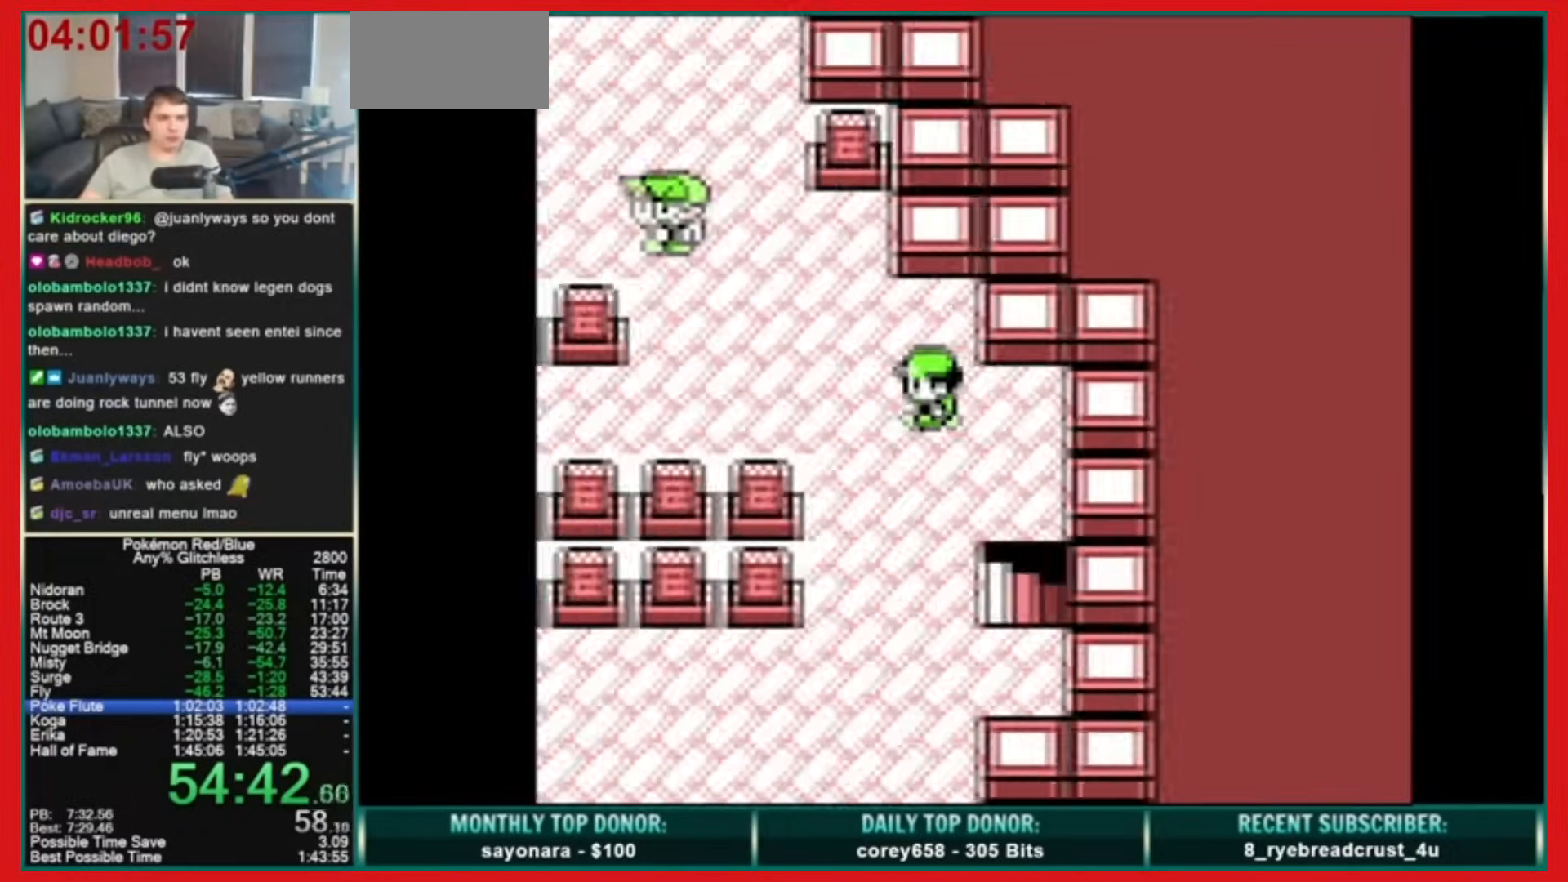
{"buttons": ["DPAD_LEFT"], "events": [[80, "DPAD_LEFT", "up"], [80, "DPAD_UP", "down"], [320, "DPAD_LEFT", "down"], [360, "DPAD_UP", "up"]]}
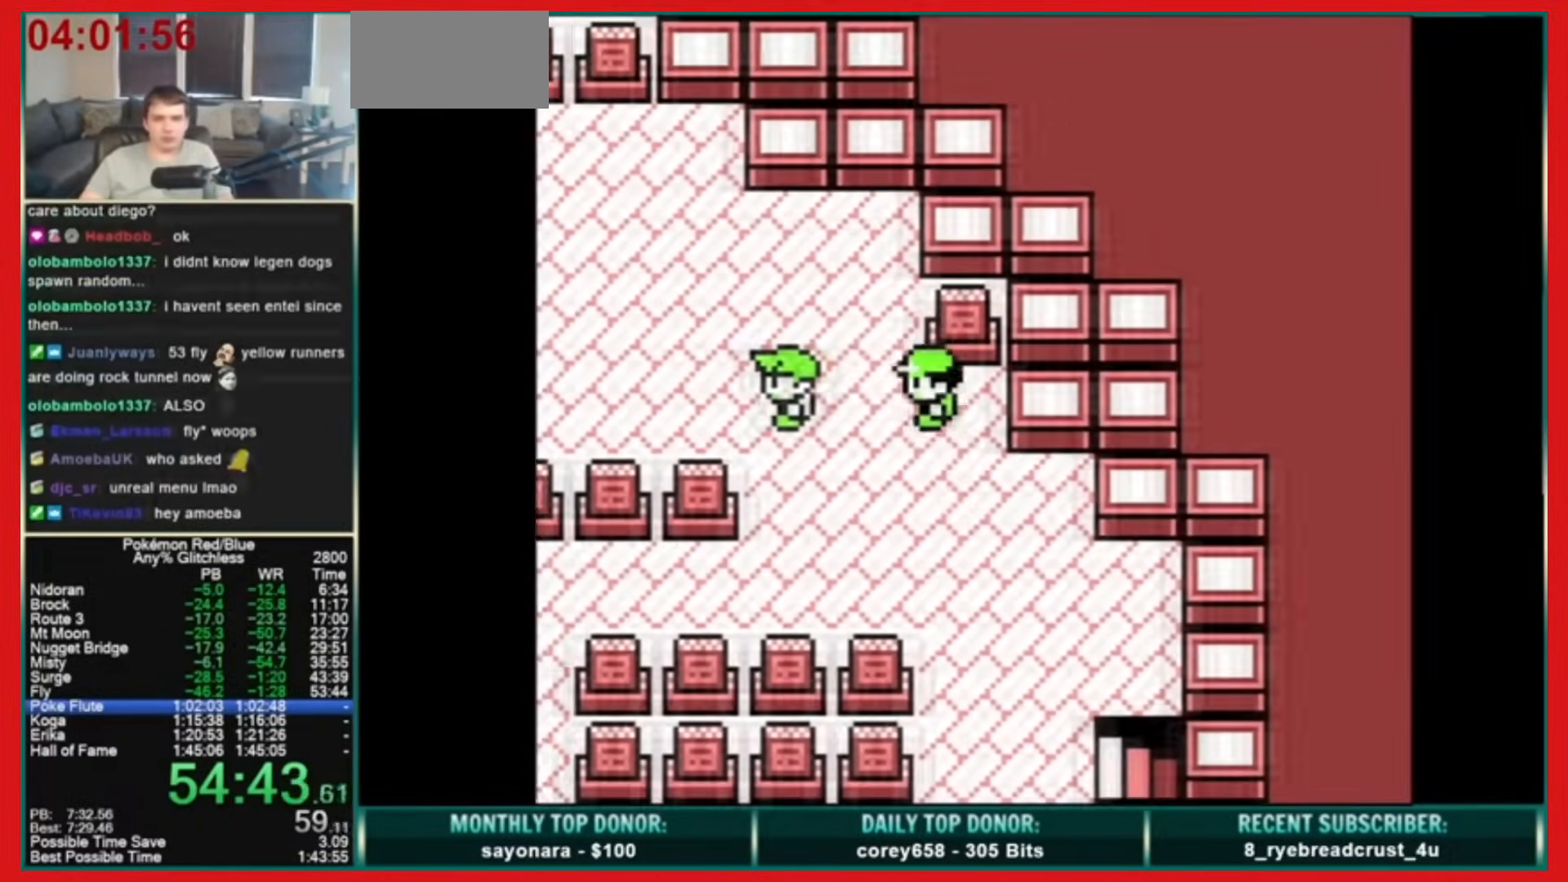
{"buttons": ["A", "B"], "events": [[40, "DPAD_LEFT", "up"], [200, "B", "down"], [280, "A", "down"]]}
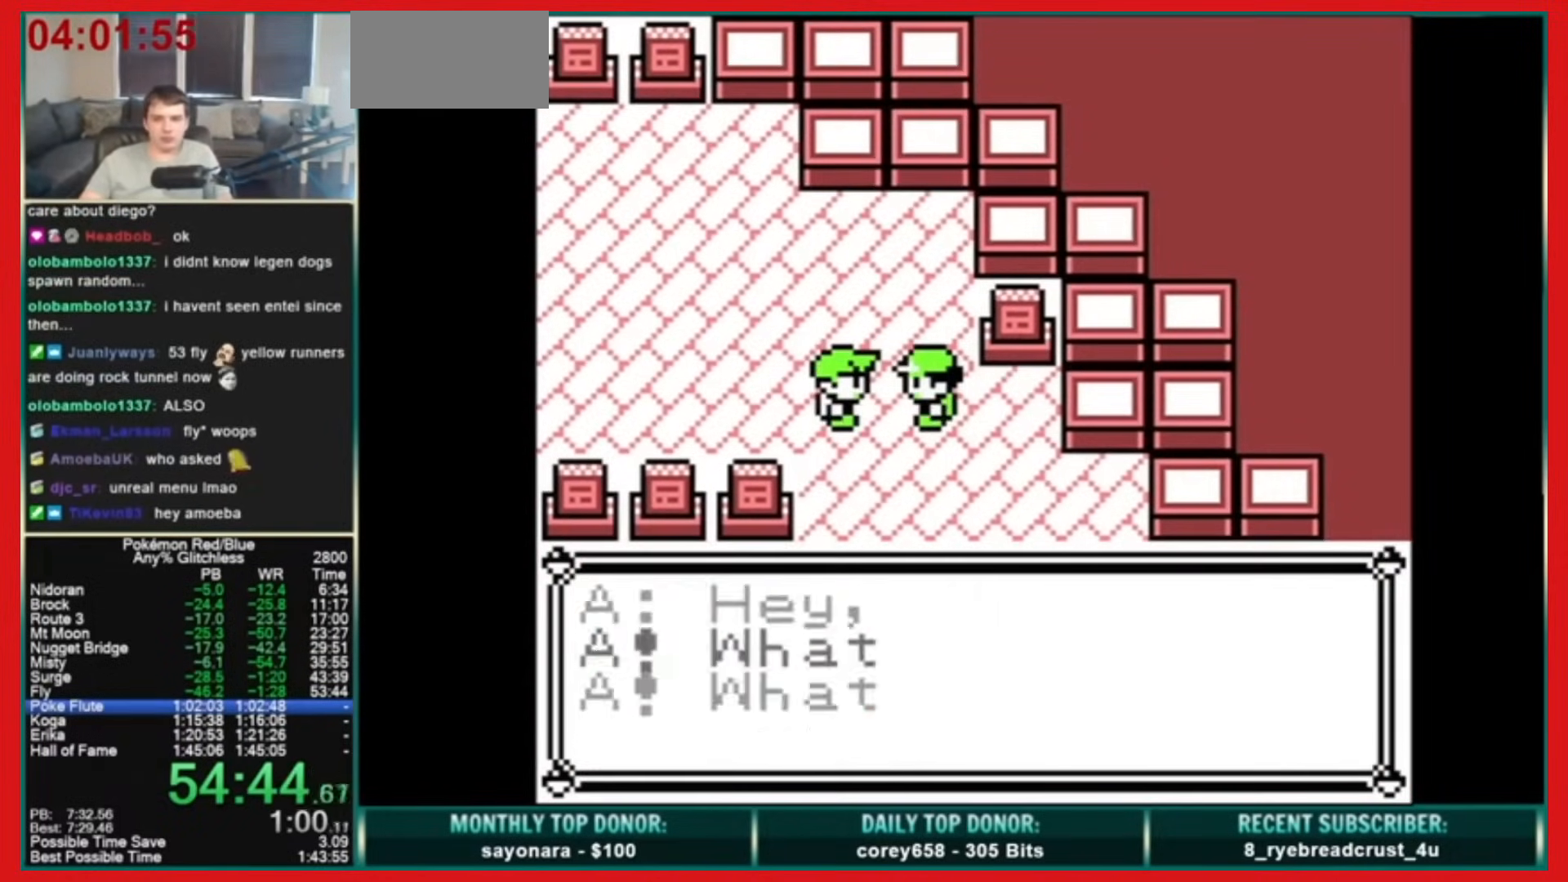
{"buttons": ["A", "B"], "events": []}
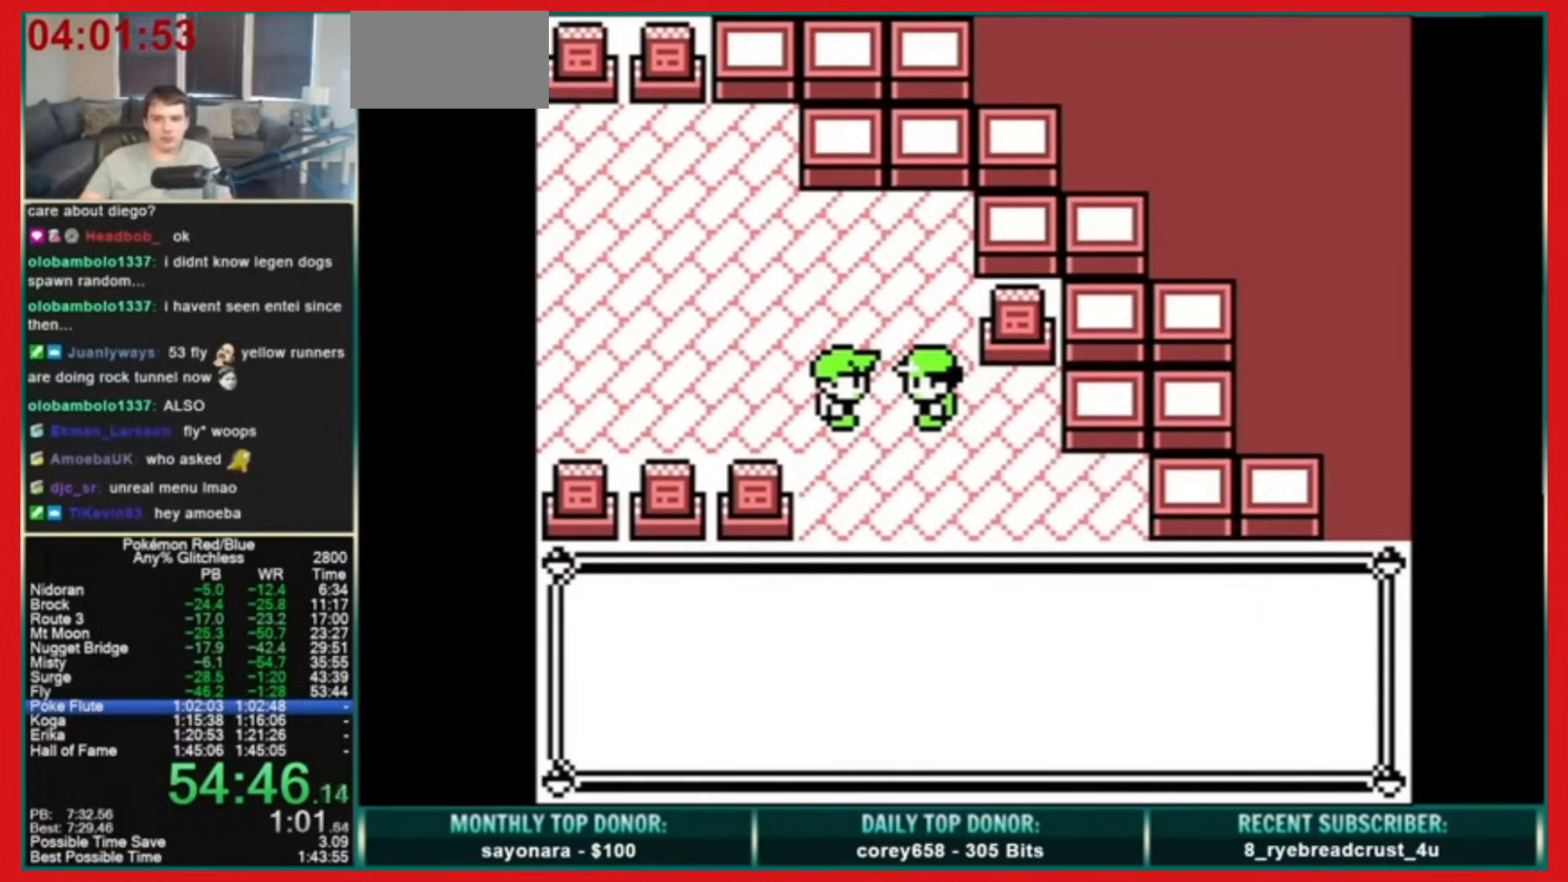
{"buttons": ["A", "B"], "events": []}
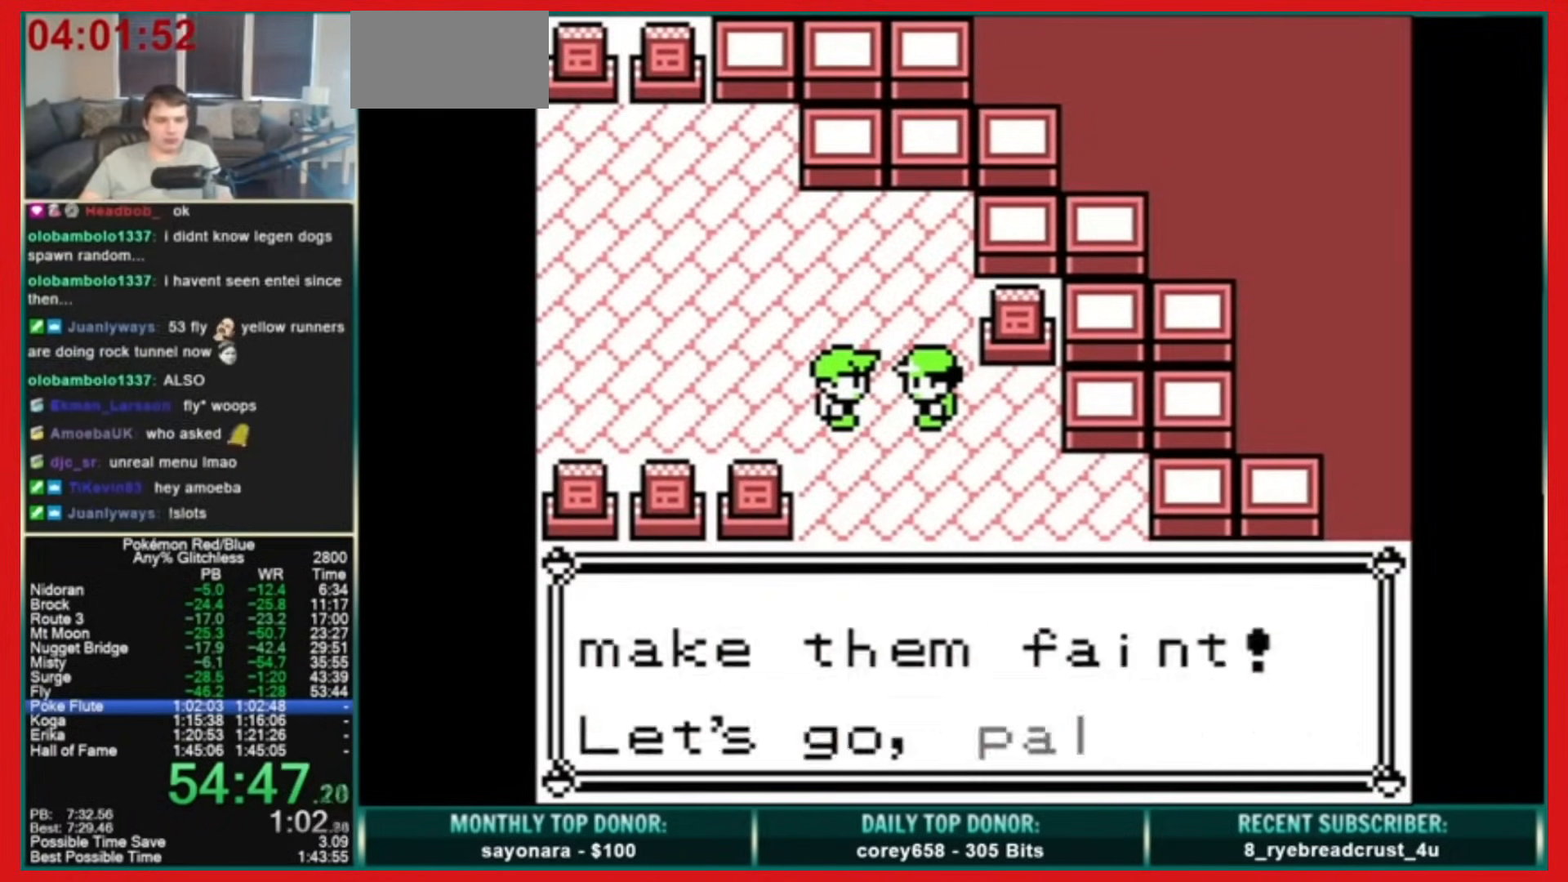
{"buttons": [], "events": [[40, "A", "up"], [120, "B", "up"]]}
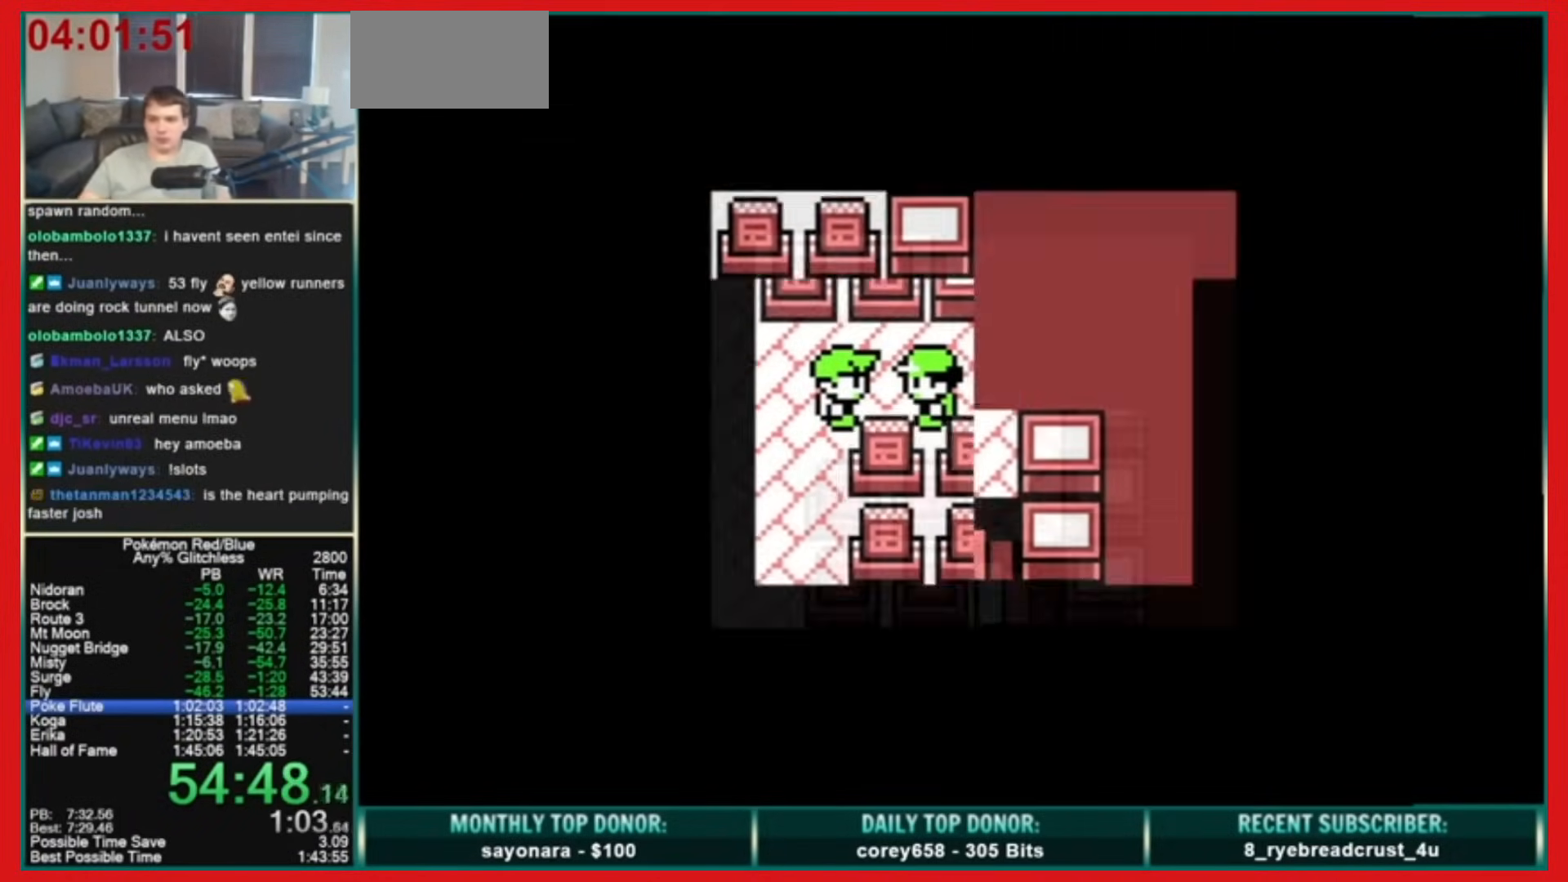
{"buttons": [], "events": []}
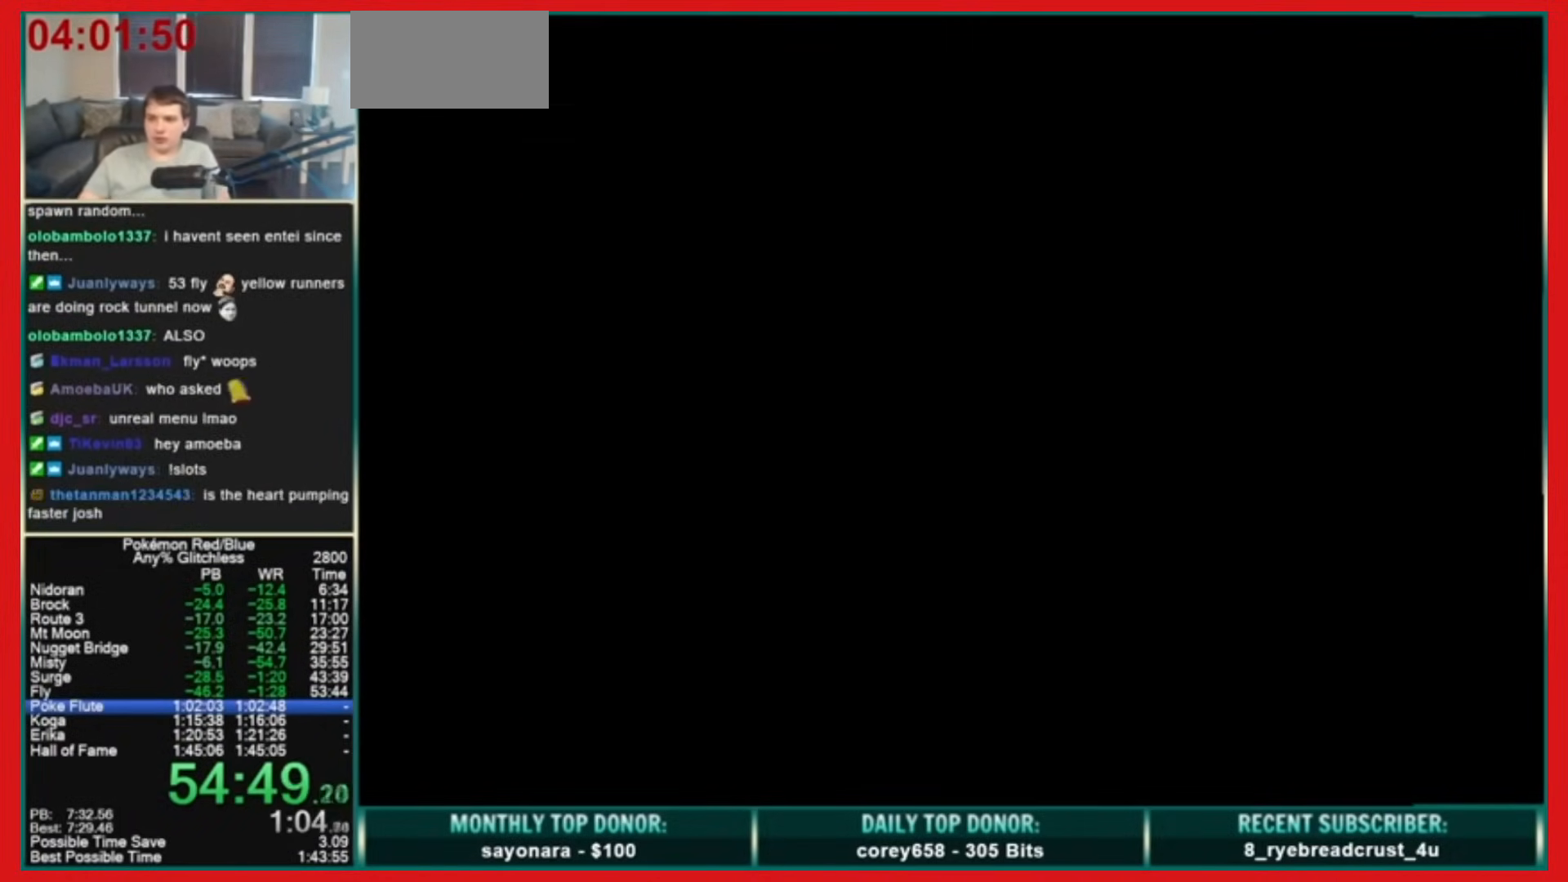
{"buttons": [], "events": []}
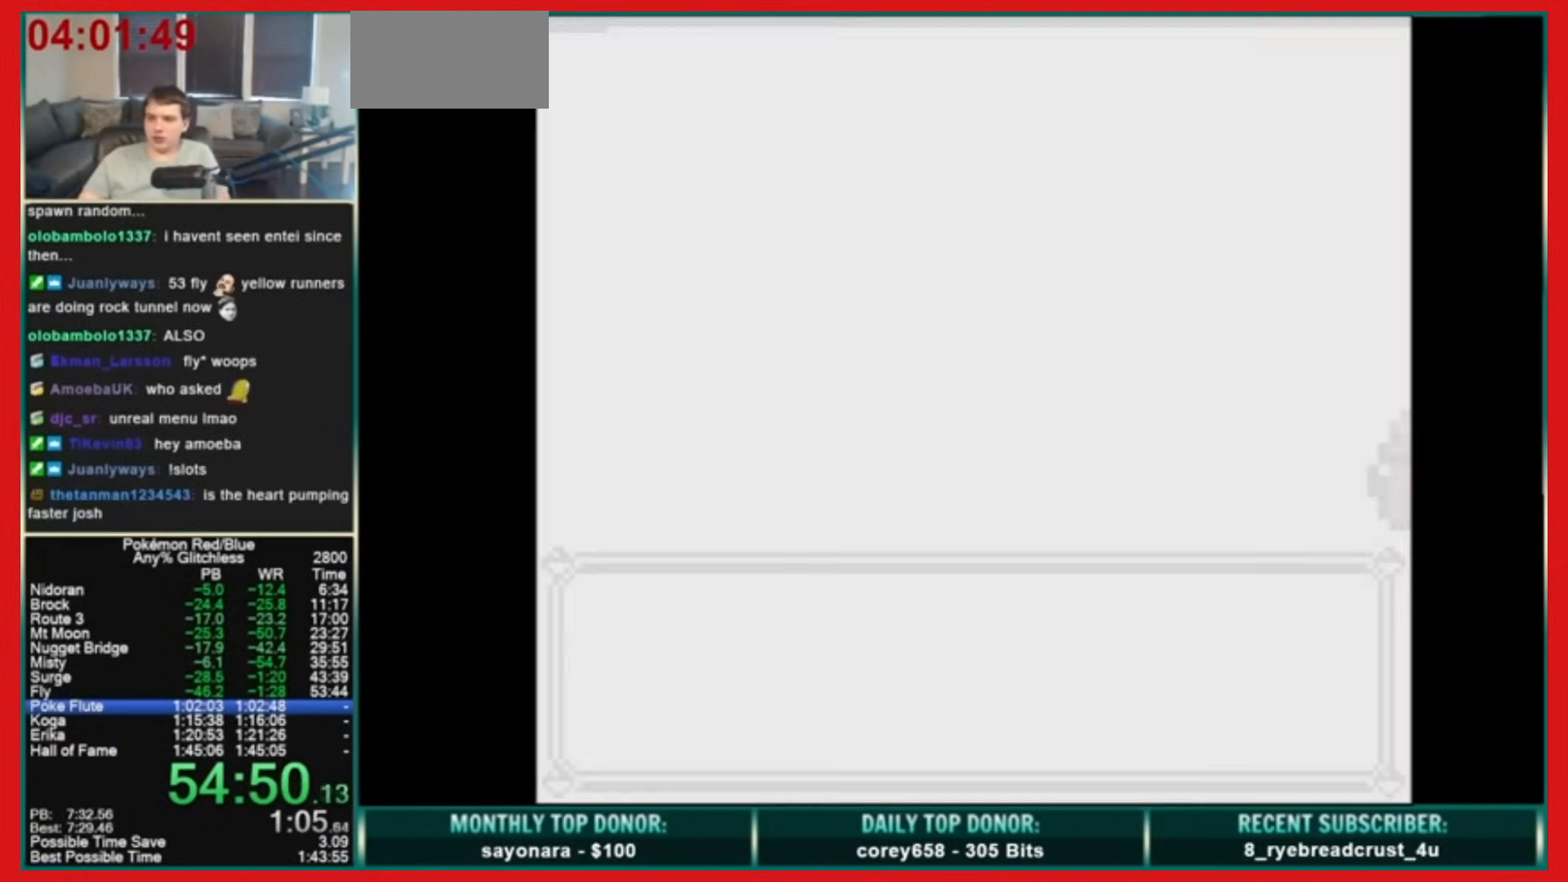
{"buttons": [], "events": []}
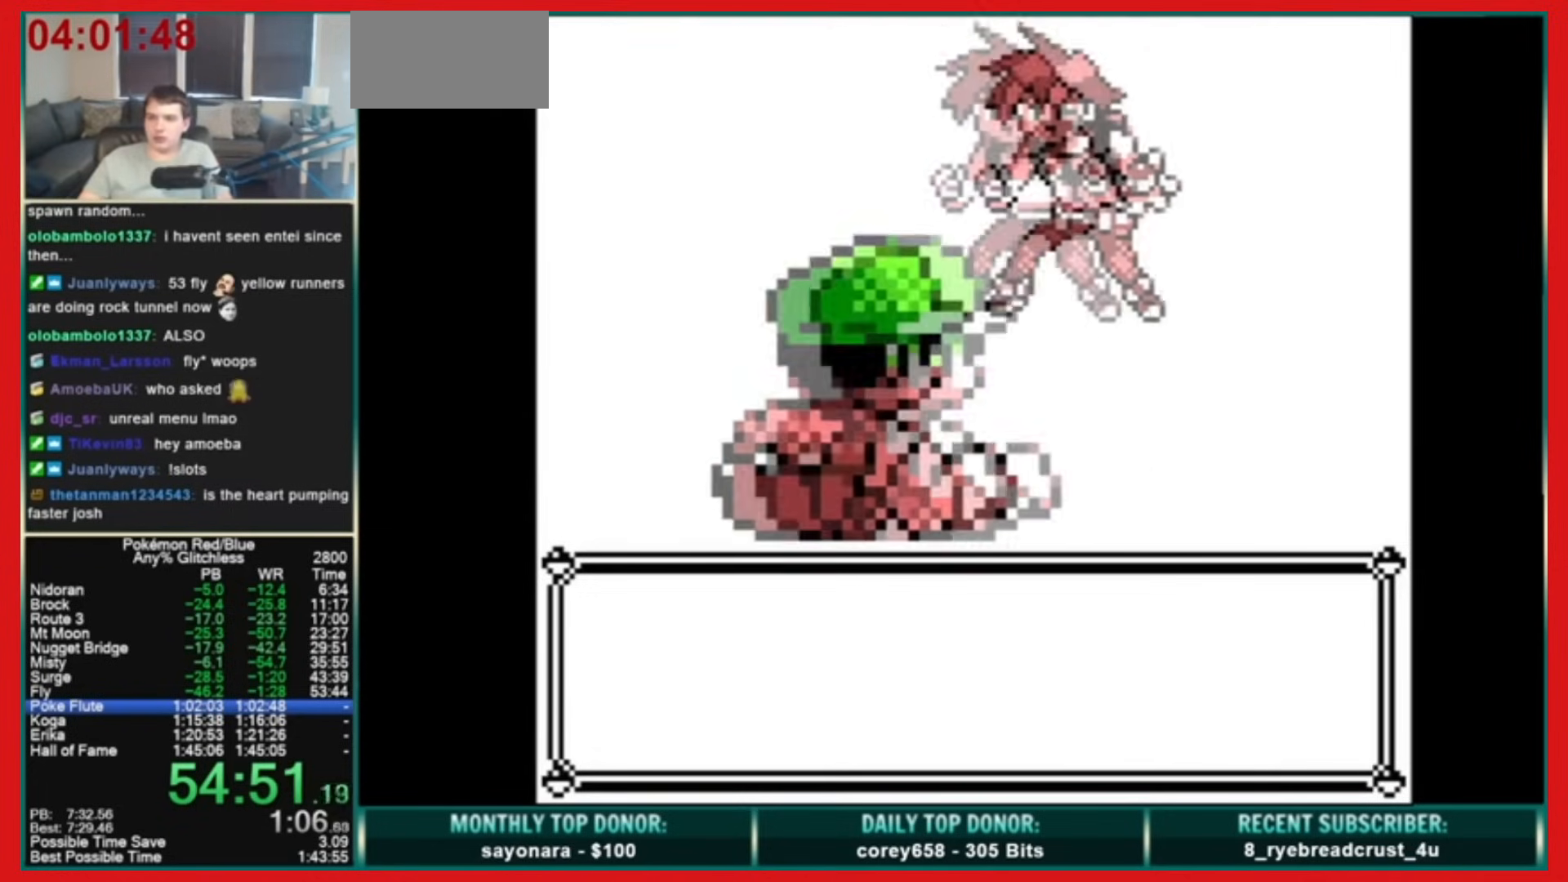
{"buttons": [], "events": []}
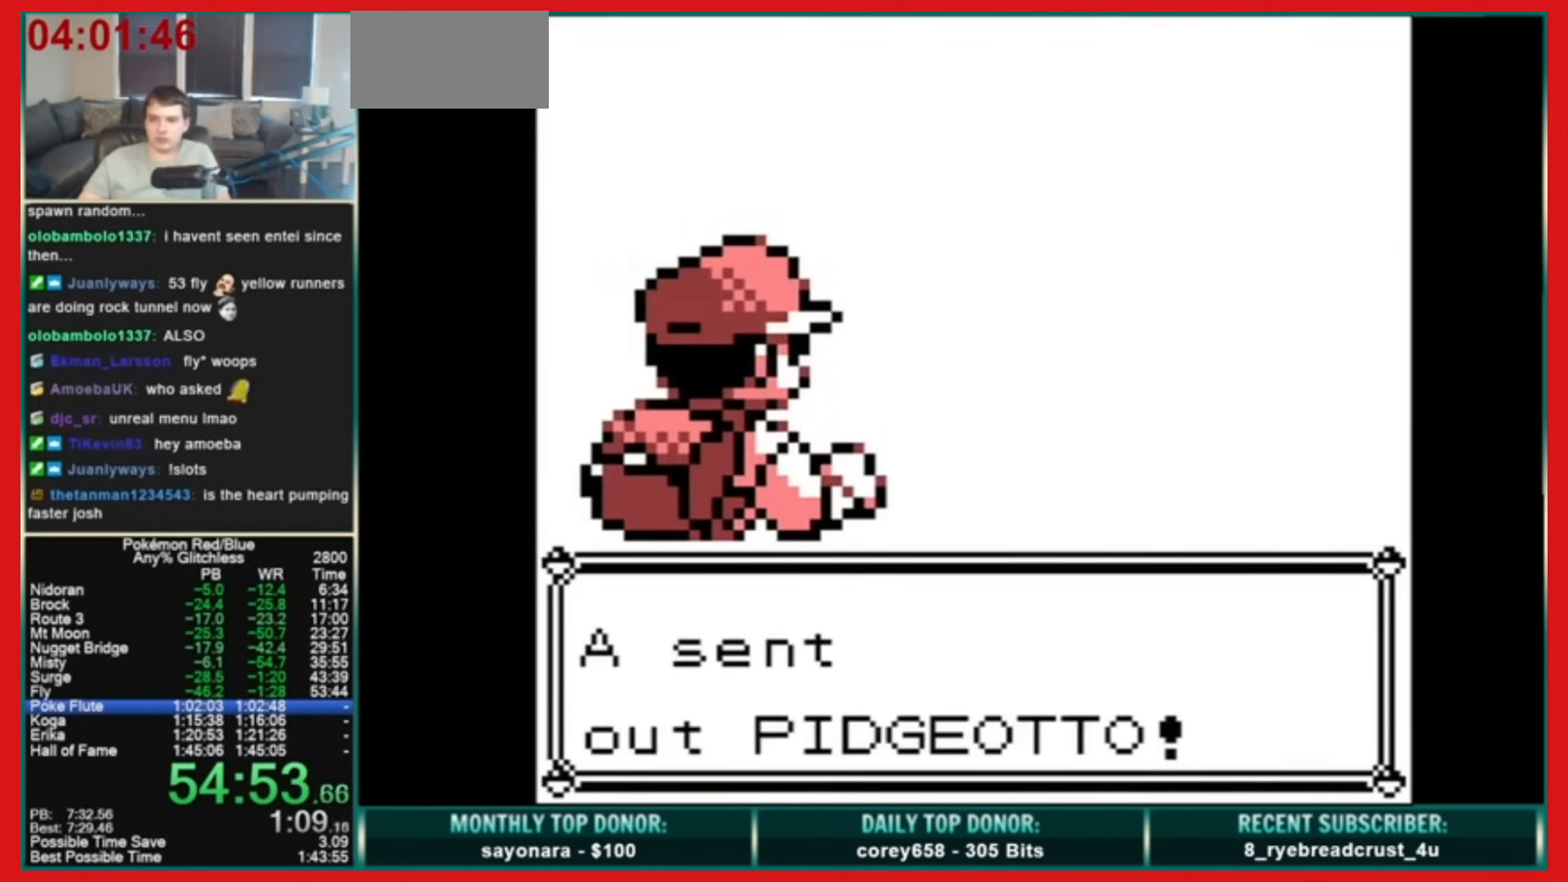
{"buttons": [], "events": []}
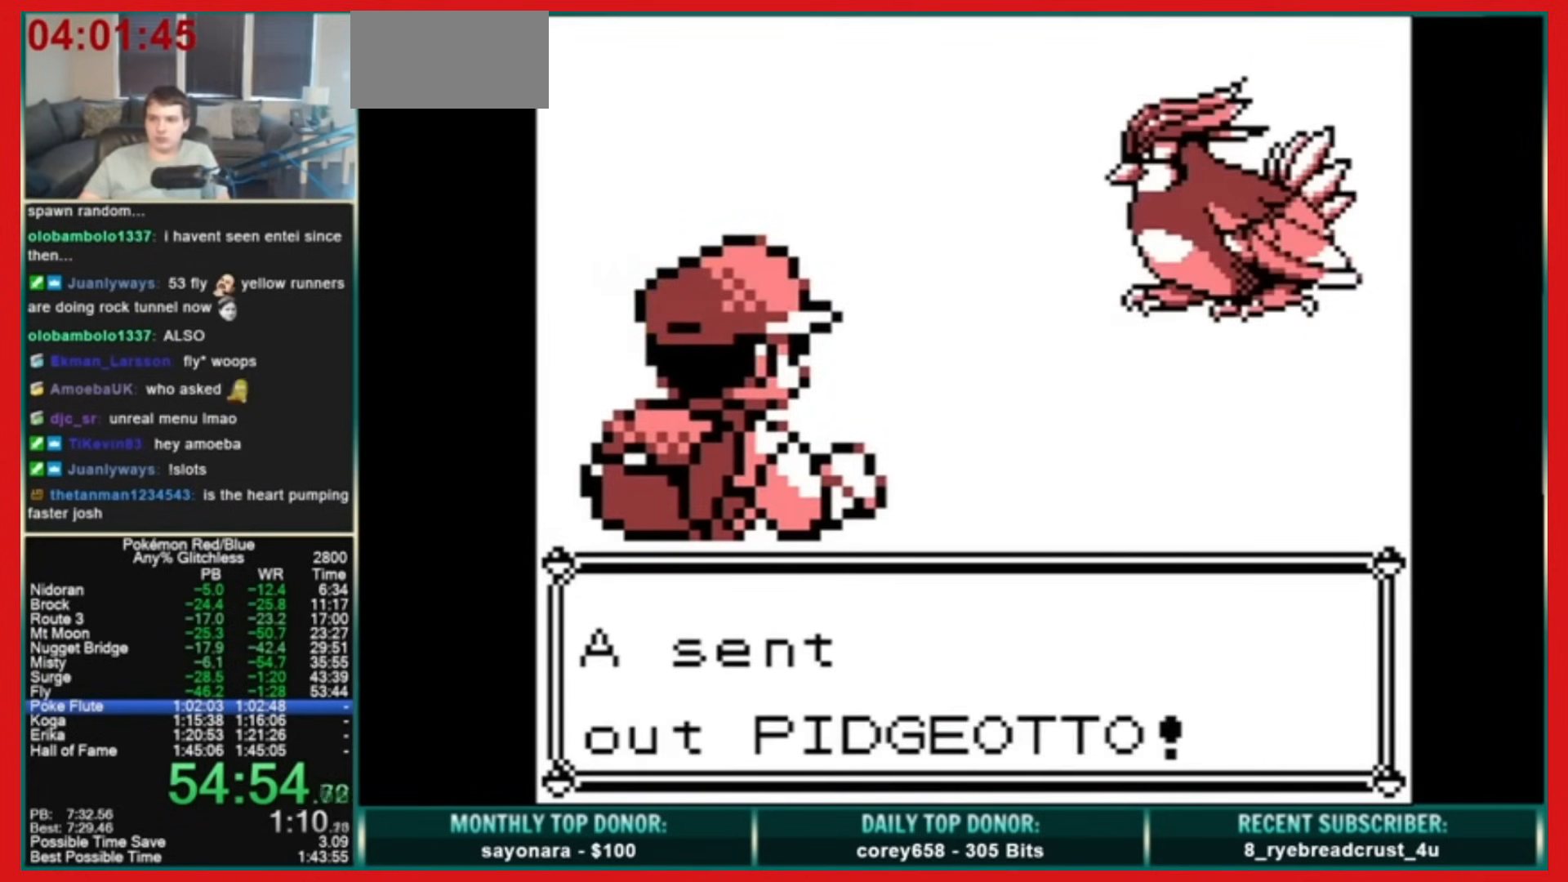
{"buttons": [], "events": []}
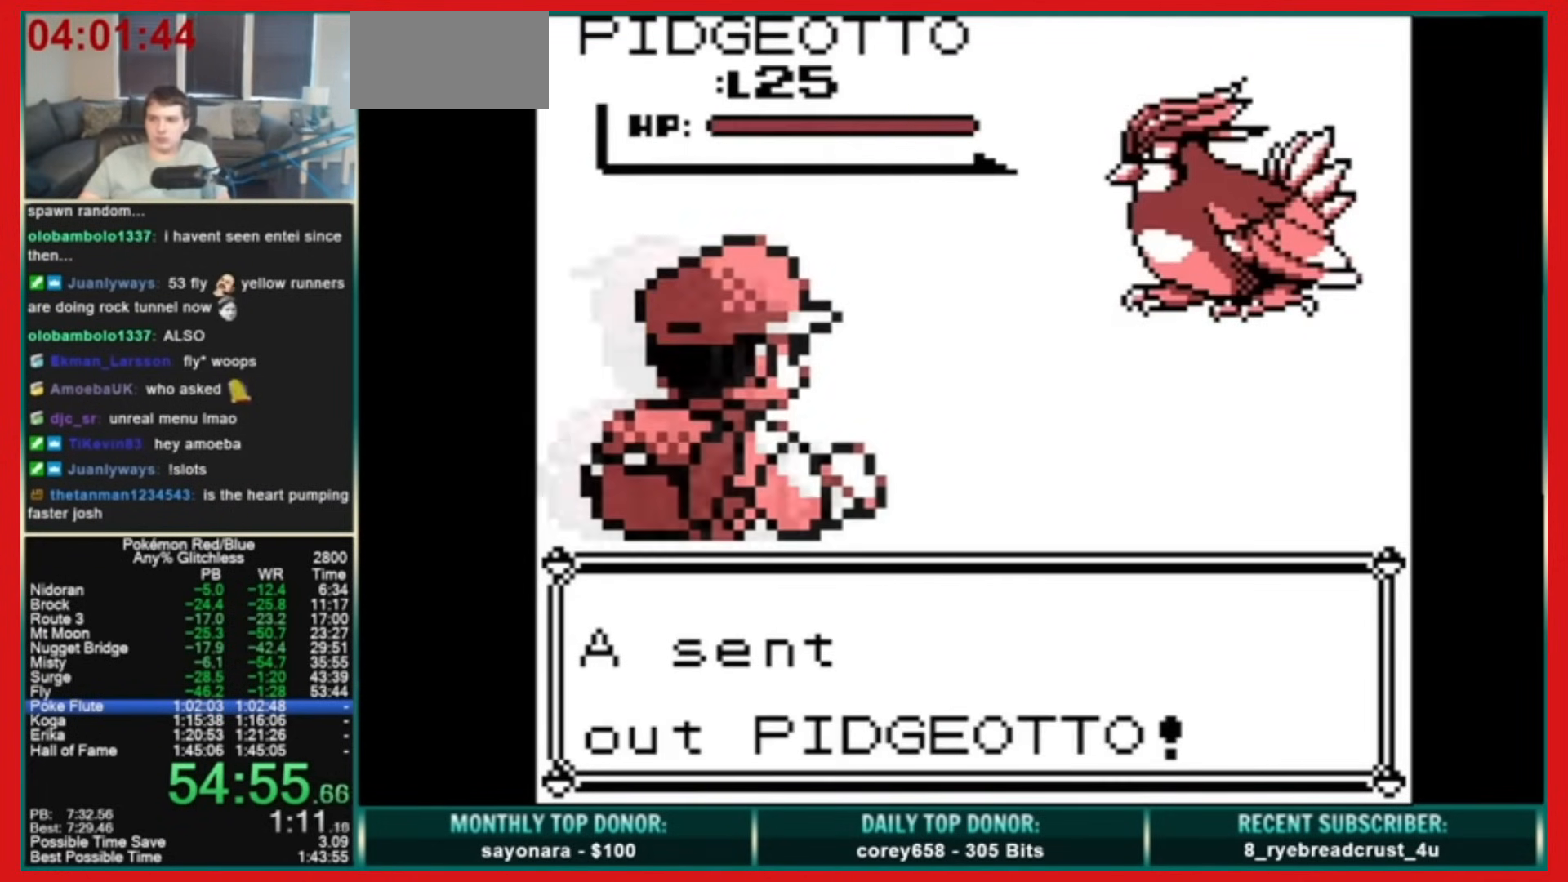
{"buttons": [], "events": []}
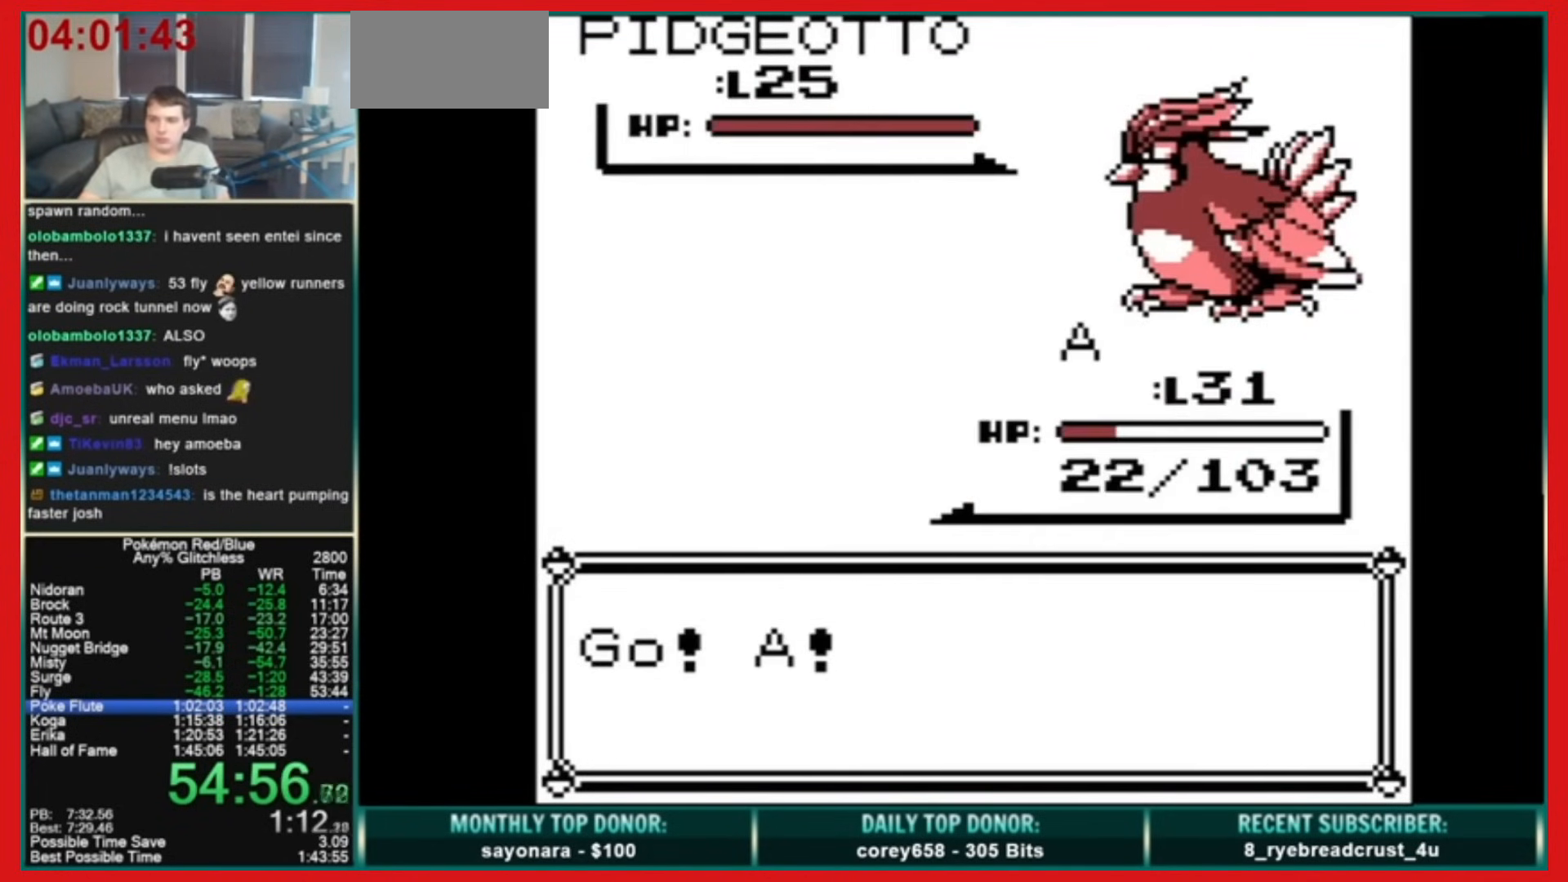
{"buttons": ["A", "DPAD_DOWN"], "events": [[440, "A", "down"], [440, "DPAD_DOWN", "down"]]}
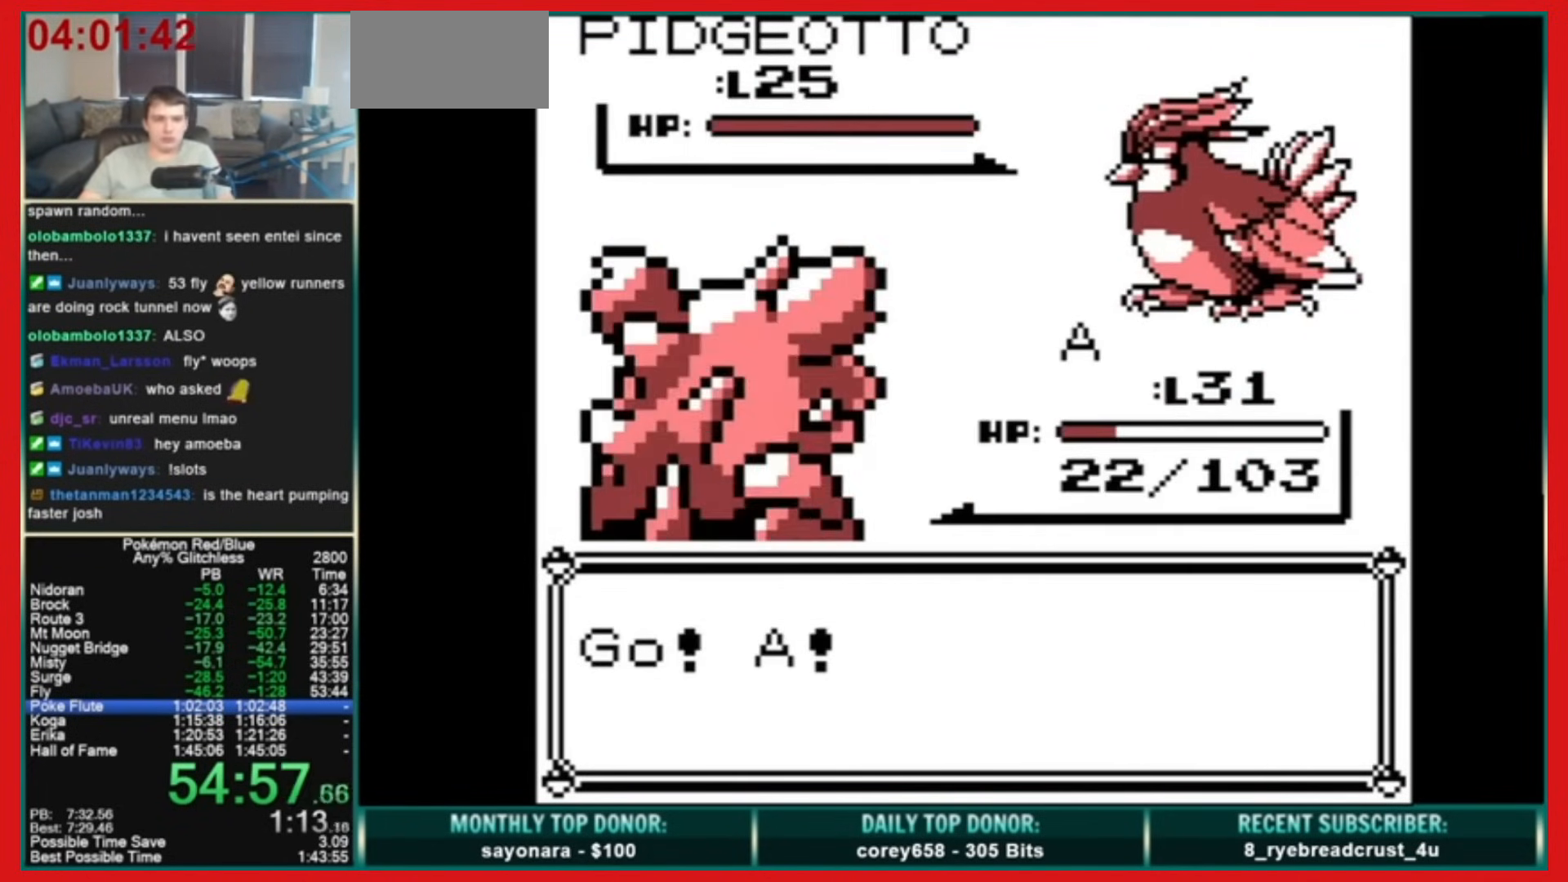
{"buttons": ["A", "DPAD_DOWN"], "events": []}
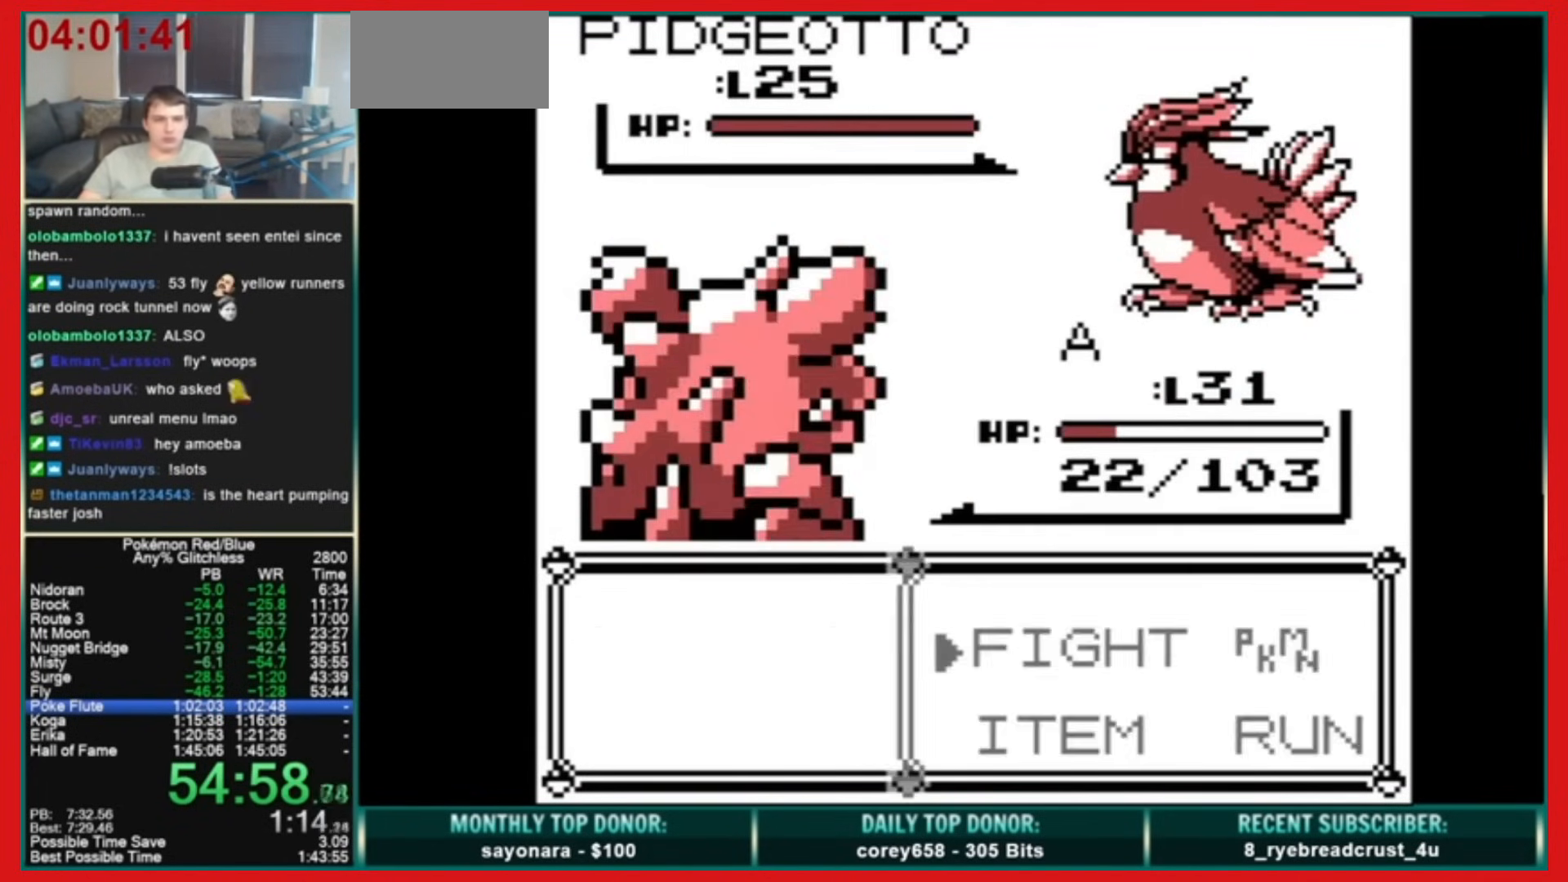
{"buttons": [], "events": [[80, "B", "down"], [240, "A", "up"], [240, "B", "up"], [280, "DPAD_DOWN", "up"], [320, "B", "down"], [400, "B", "up"]]}
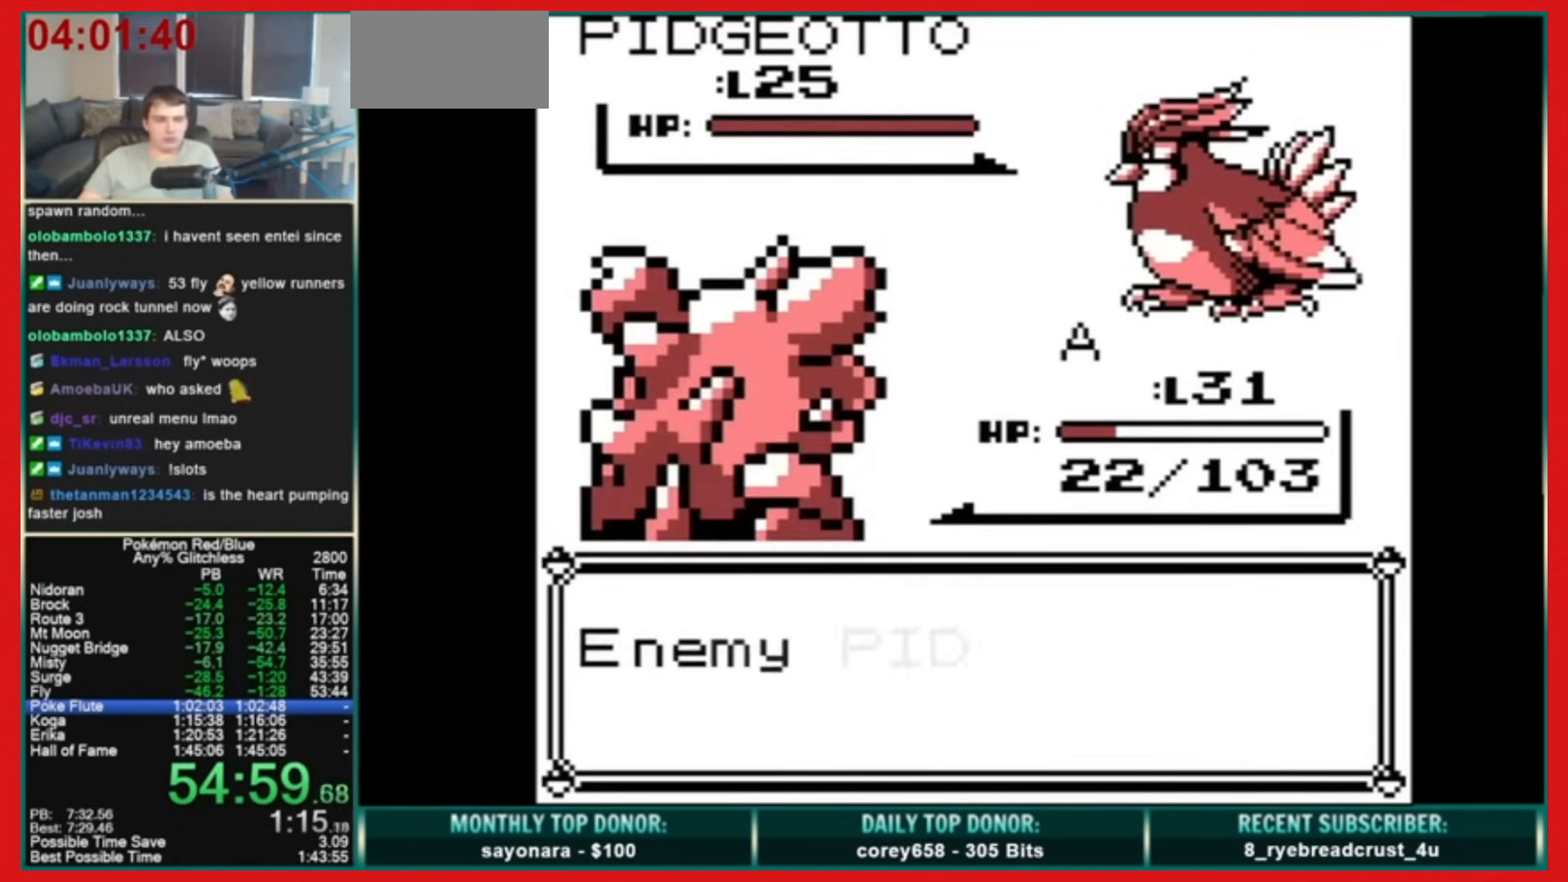
{"buttons": [], "events": []}
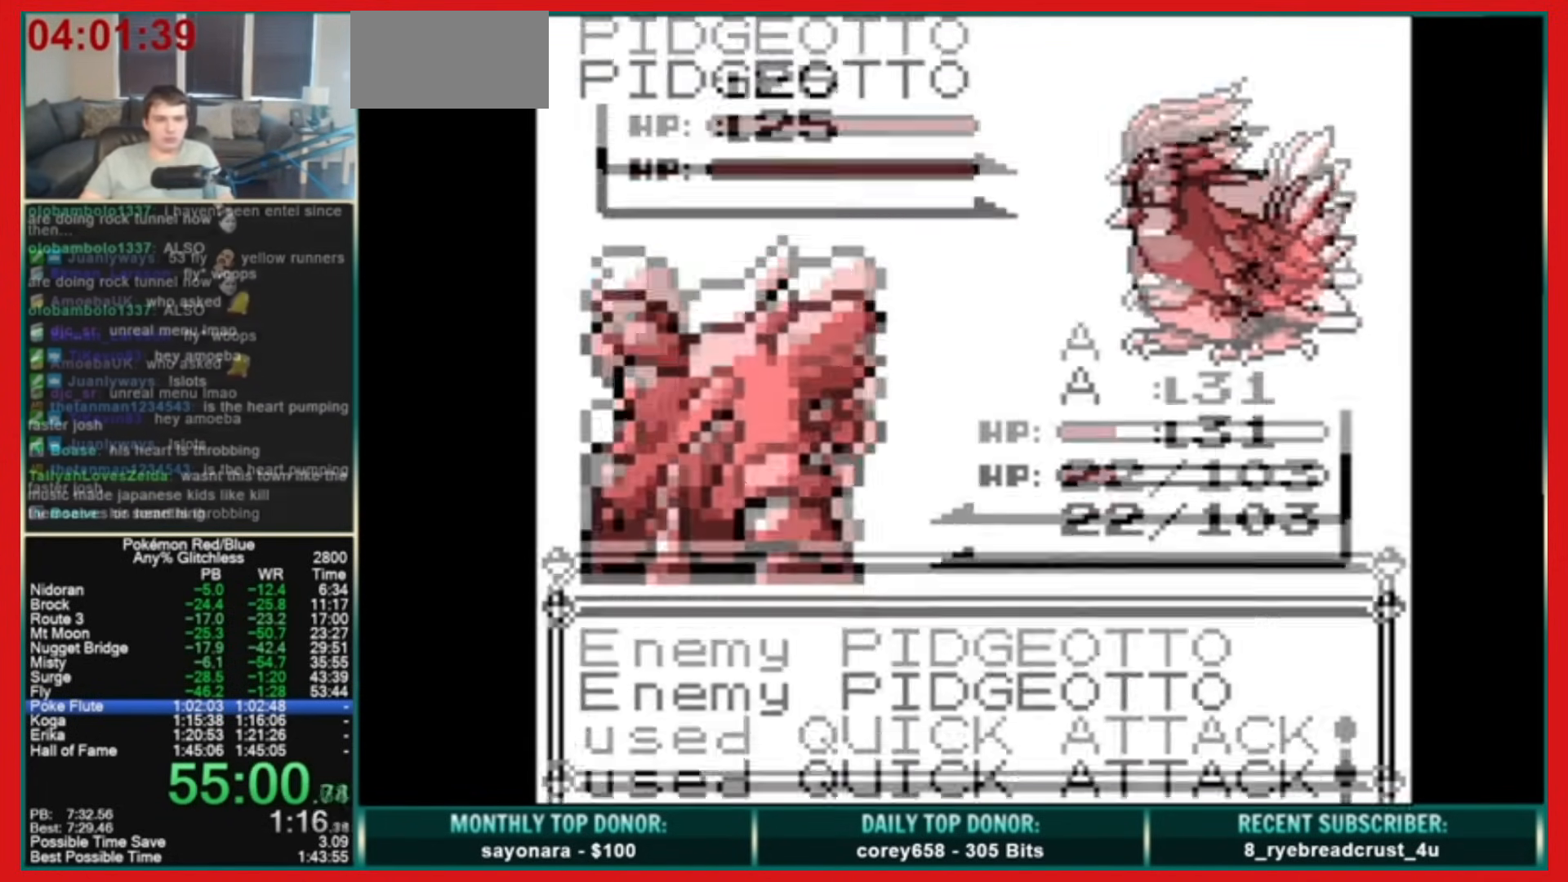
{"buttons": ["A", "DPAD_UP"], "events": [[360, "DPAD_UP", "down"], [400, "A", "down"]]}
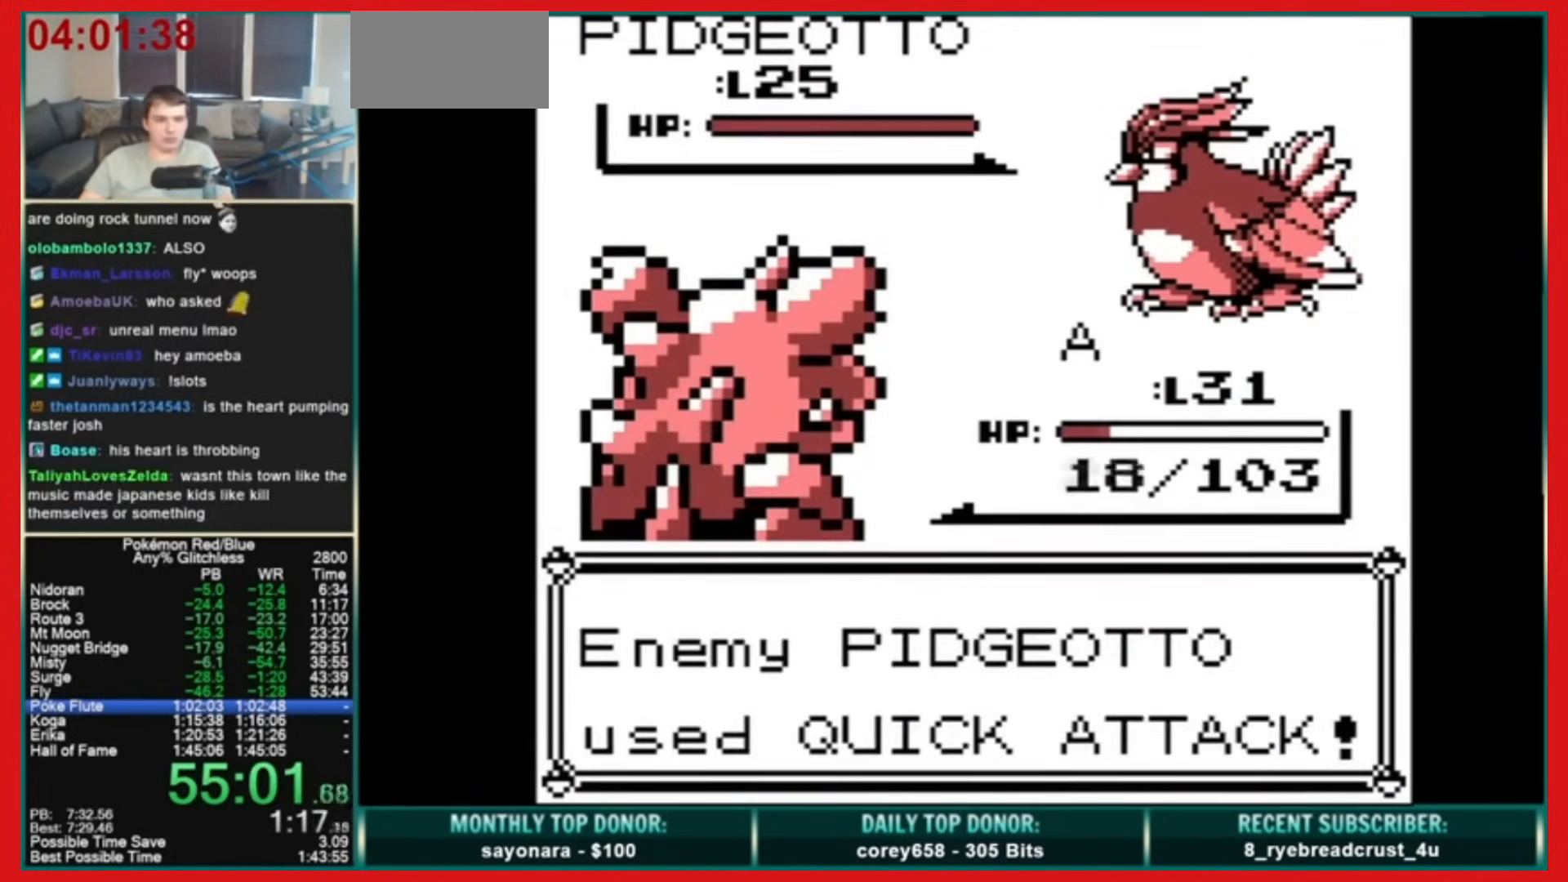
{"buttons": ["A", "DPAD_UP"], "events": [[320, "A", "up"], [320, "DPAD_UP", "up"], [400, "B", "down"], [440, "DPAD_UP", "down"], [480, "A", "down"], [520, "B", "up"]]}
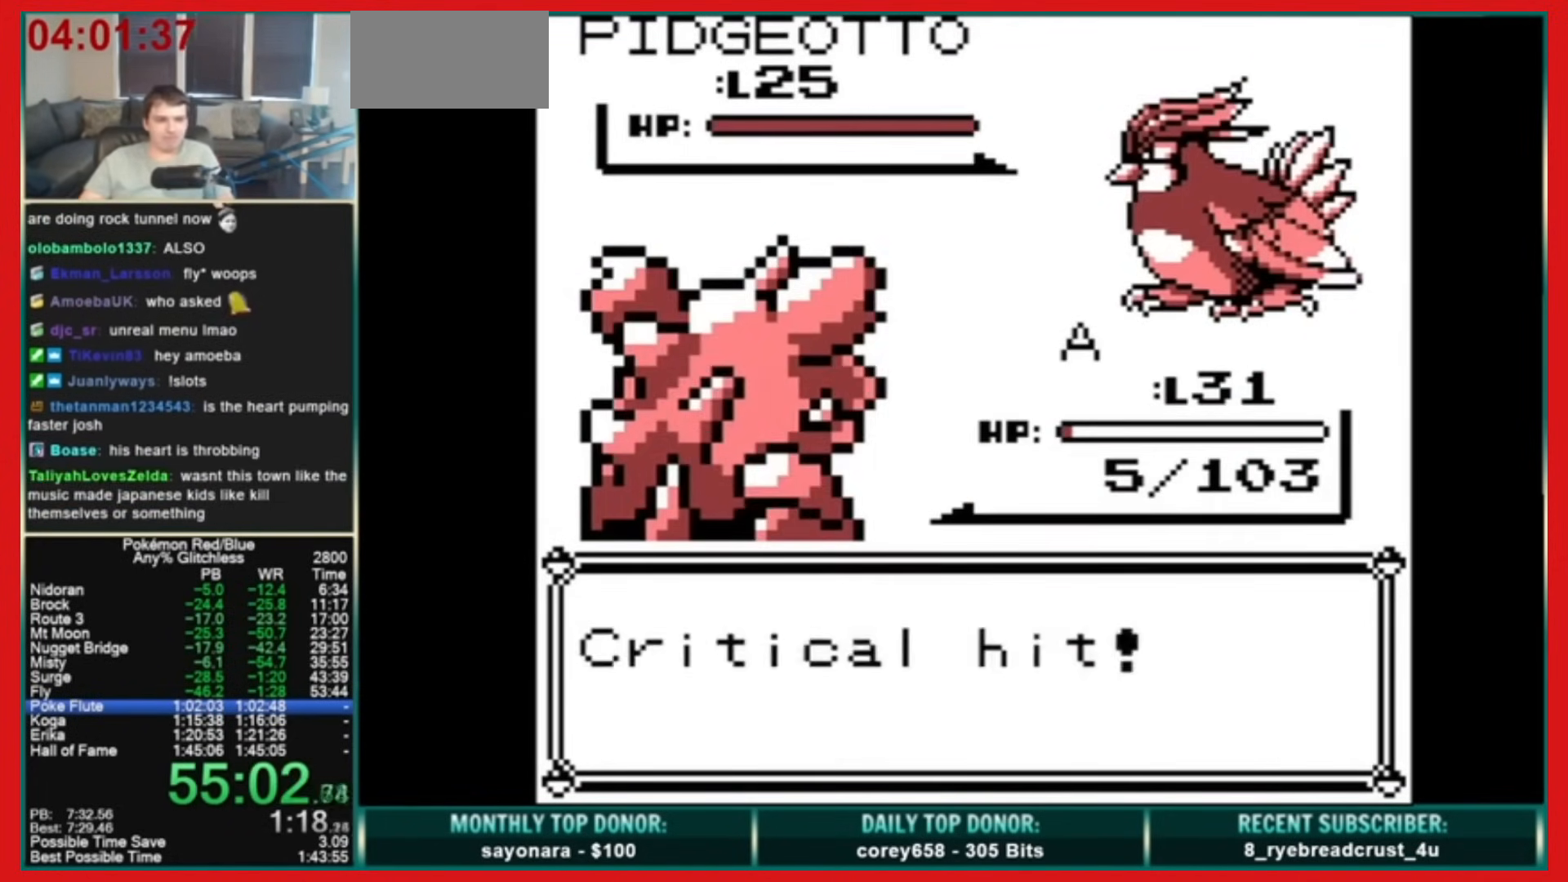
{"buttons": [], "events": [[200, "DPAD_UP", "up"], [280, "A", "up"]]}
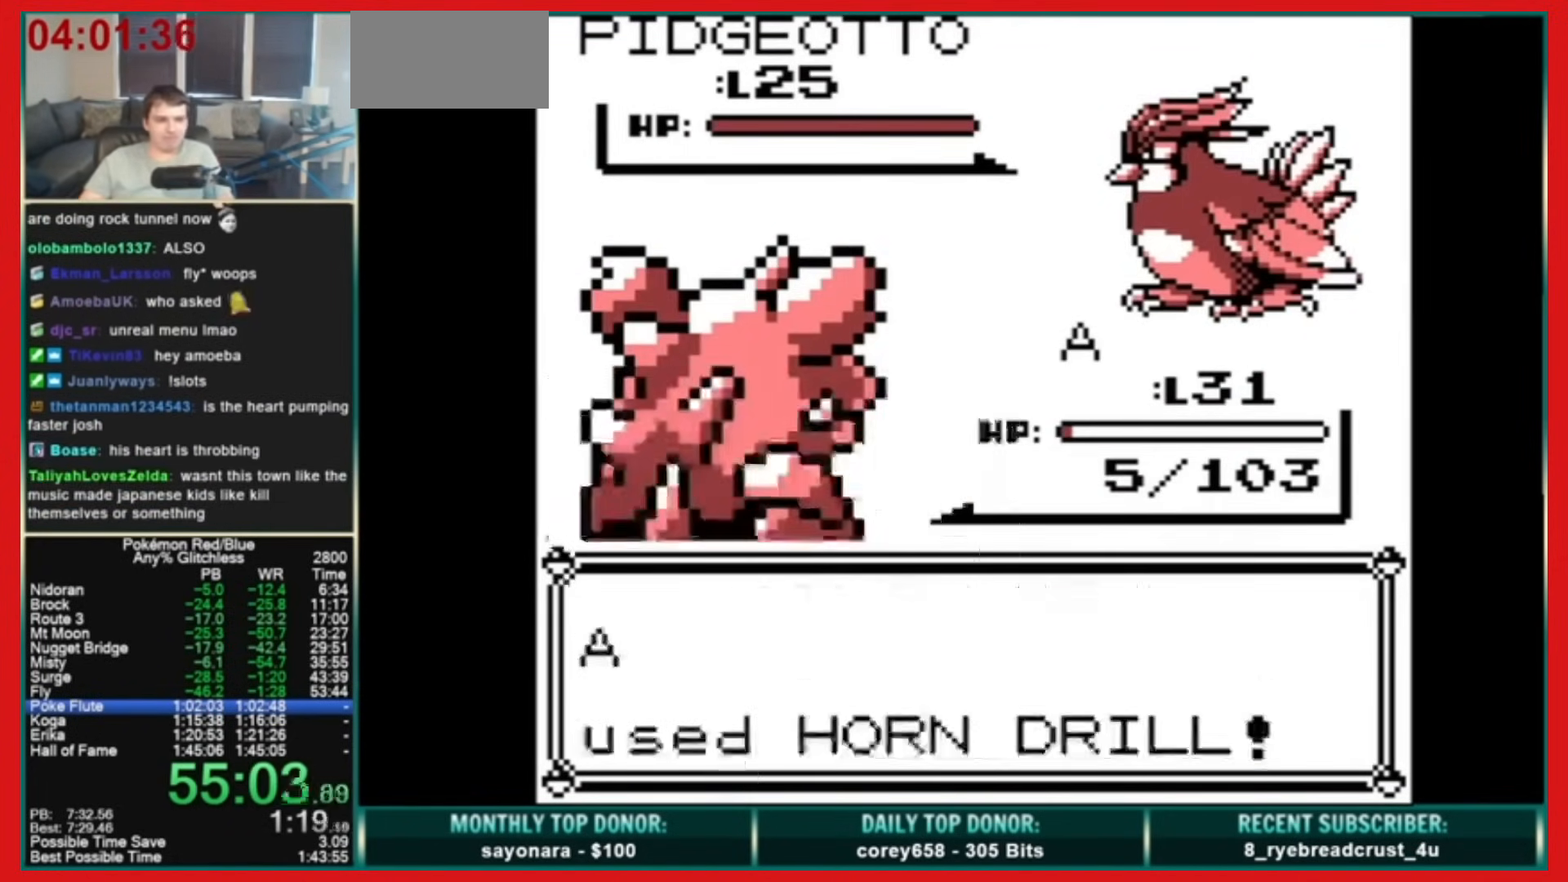
{"buttons": ["A", "B"], "events": [[400, "B", "down"], [480, "A", "down"]]}
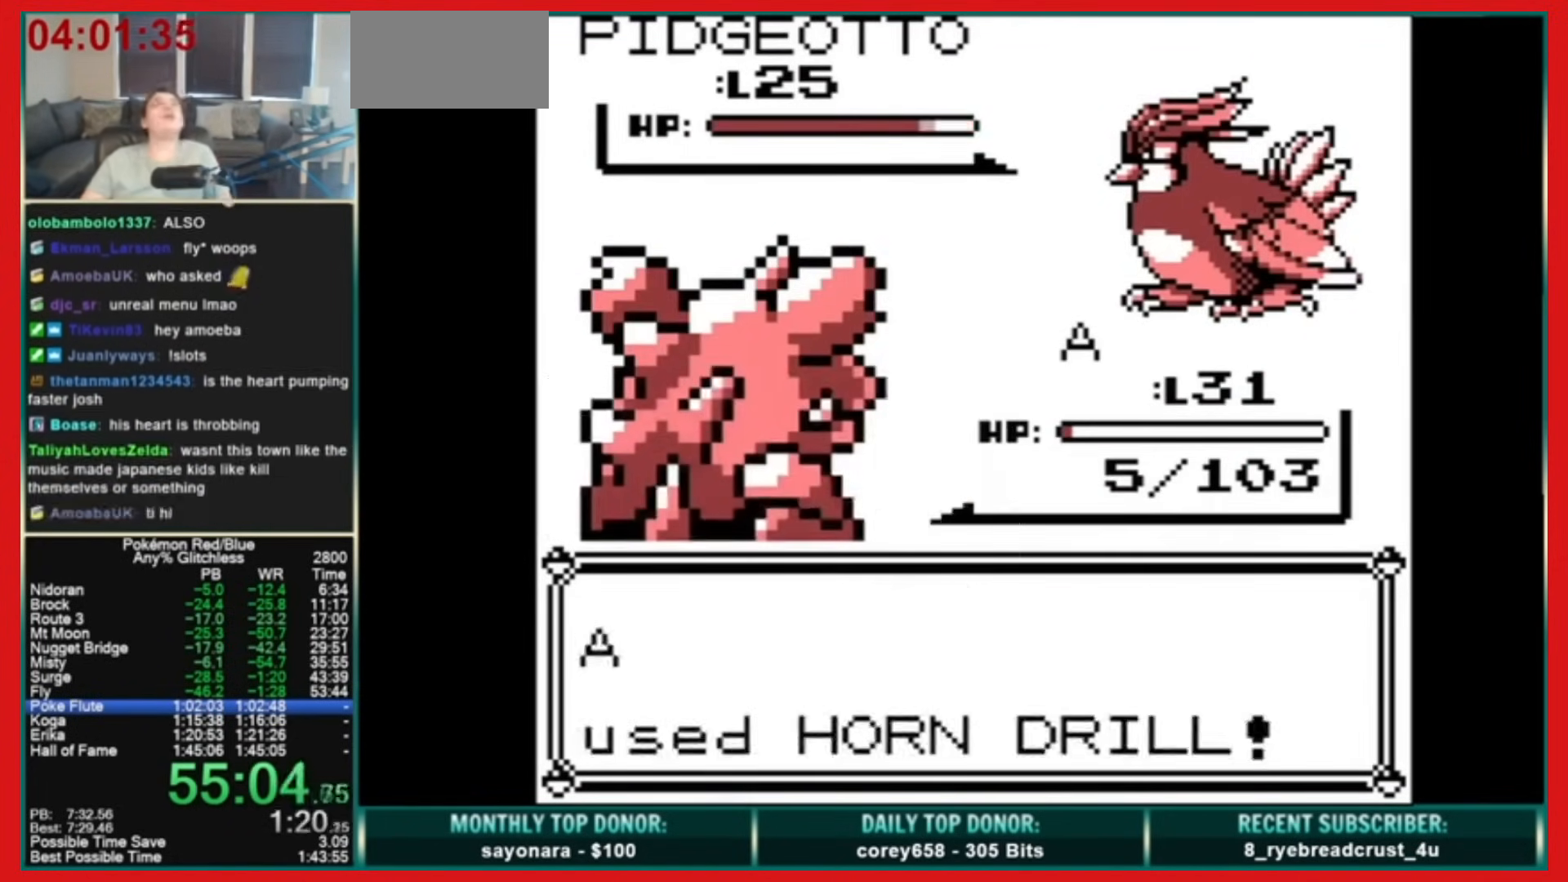
{"buttons": ["A", "B"], "events": [[160, "A", "up"], [240, "A", "down"]]}
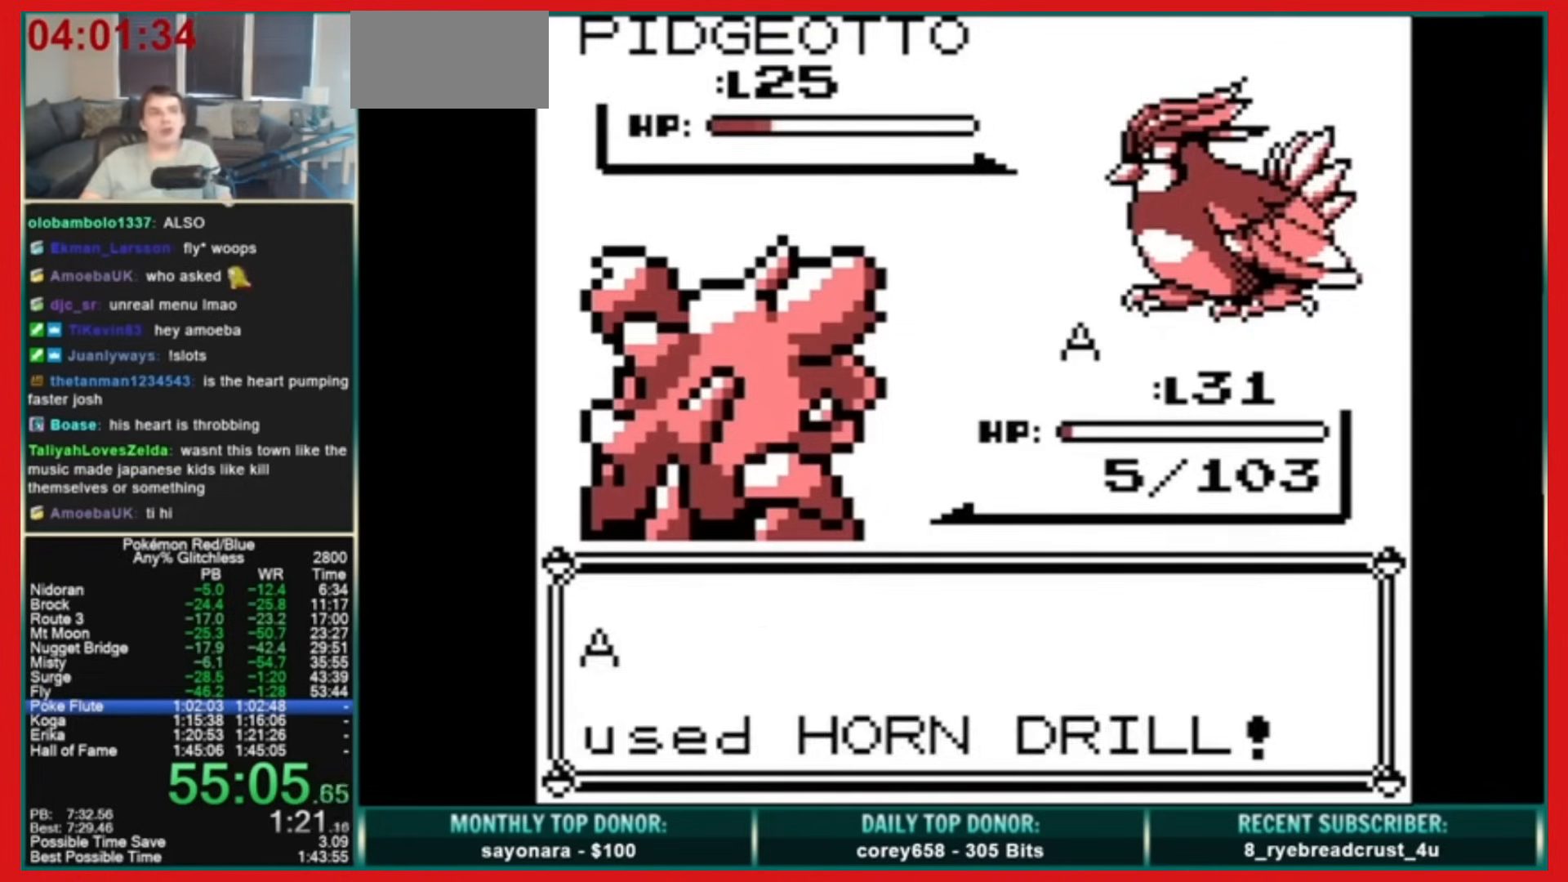
{"buttons": ["A", "B"], "events": [[280, "A", "up"], [360, "A", "down"], [440, "B", "up"], [480, "B", "down"]]}